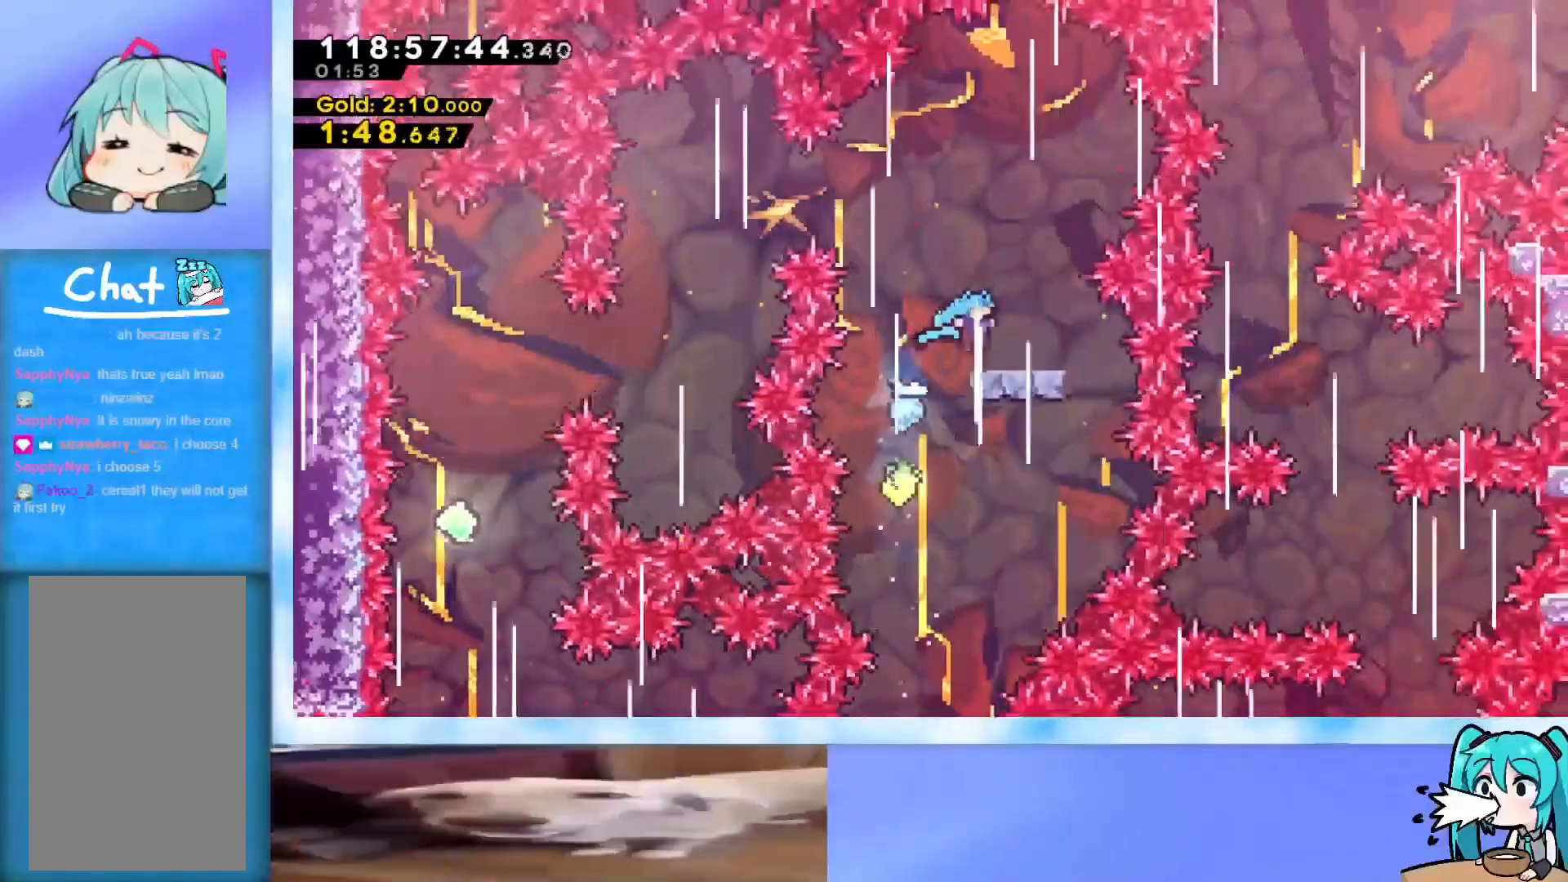
Gameplay with keyboard; each line is a JSON object with the keys held at the frame after it. "events" lists presses ("down") and releases ("up") of "dash", "demo", "down", "grab", "j2", "jump", "left", "pause", "right" and "up" between this image and that frame as [ms after this image, input, new state], when the widget could be followed in between. No other keys are recorded. Mouse input is not recorded. Key names are as the overlay labels them; some are game actions (e.g. jump) rather than physical keys.
{"keys": ["jump", "left"], "events": [[117, "left", "down"], [217, "jump", "down"]]}
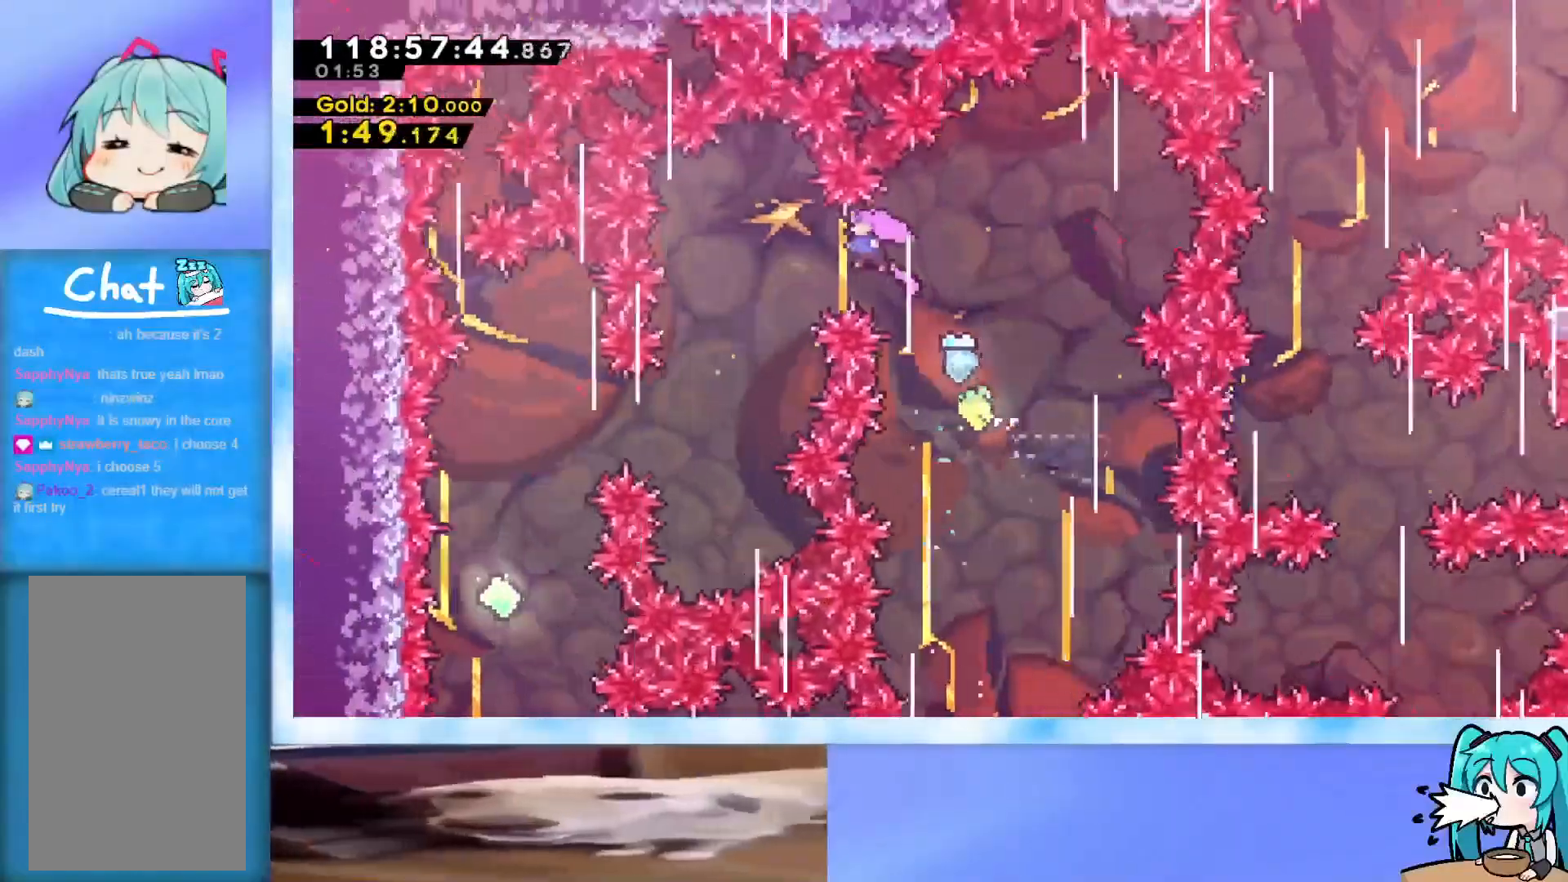
{"keys": [], "events": [[183, "jump", "up"], [417, "left", "up"]]}
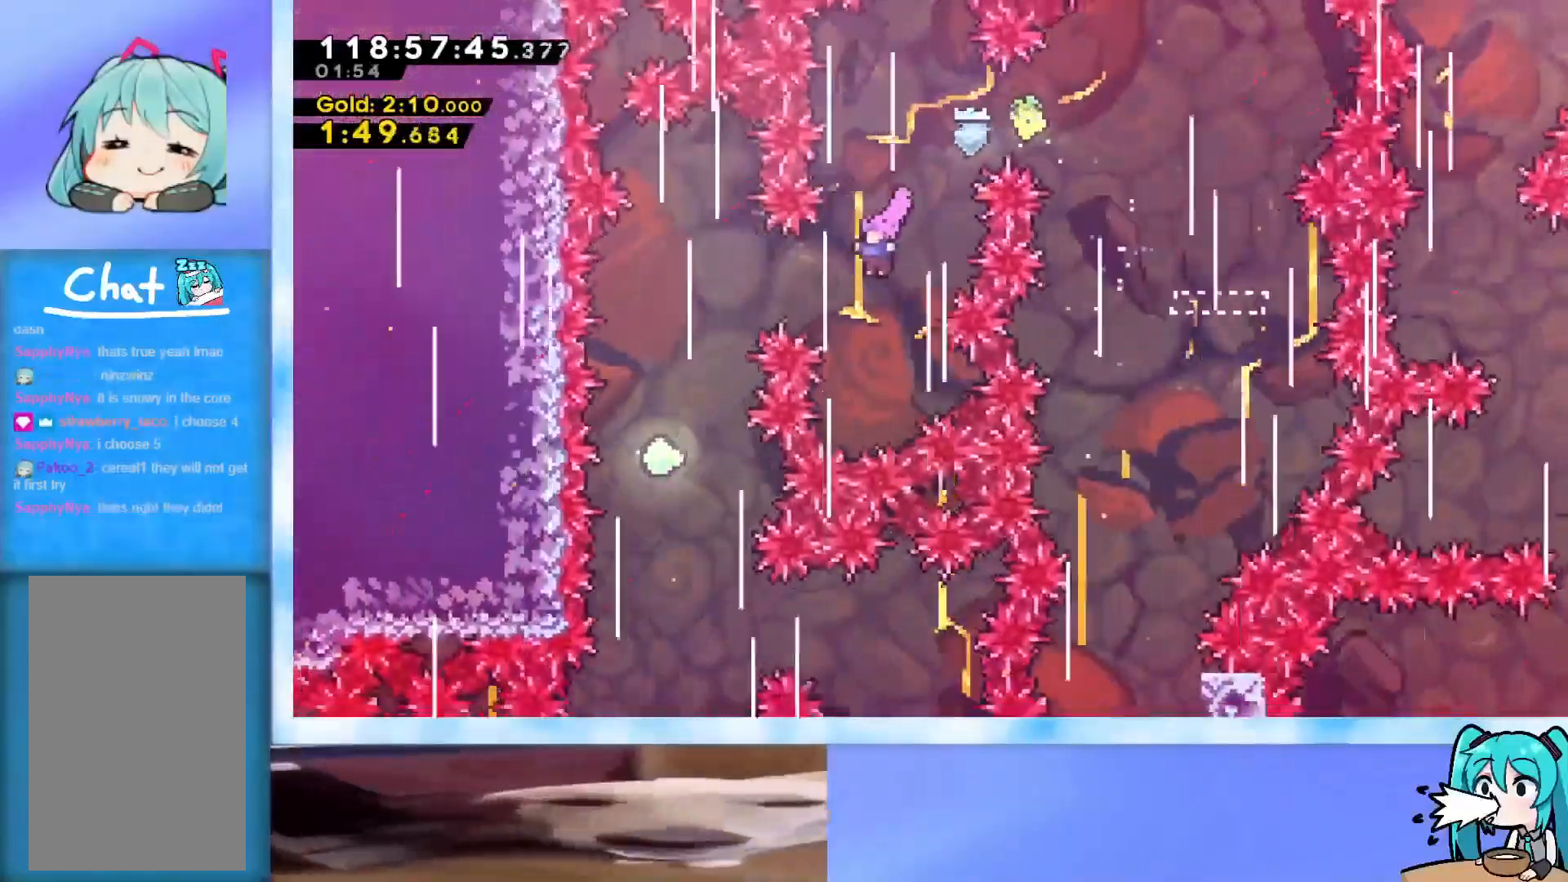
{"keys": ["dash", "down"], "events": [[50, "left", "down"], [100, "dash", "down"], [300, "dash", "up"], [334, "down", "down"], [334, "left", "up"], [384, "dash", "down"]]}
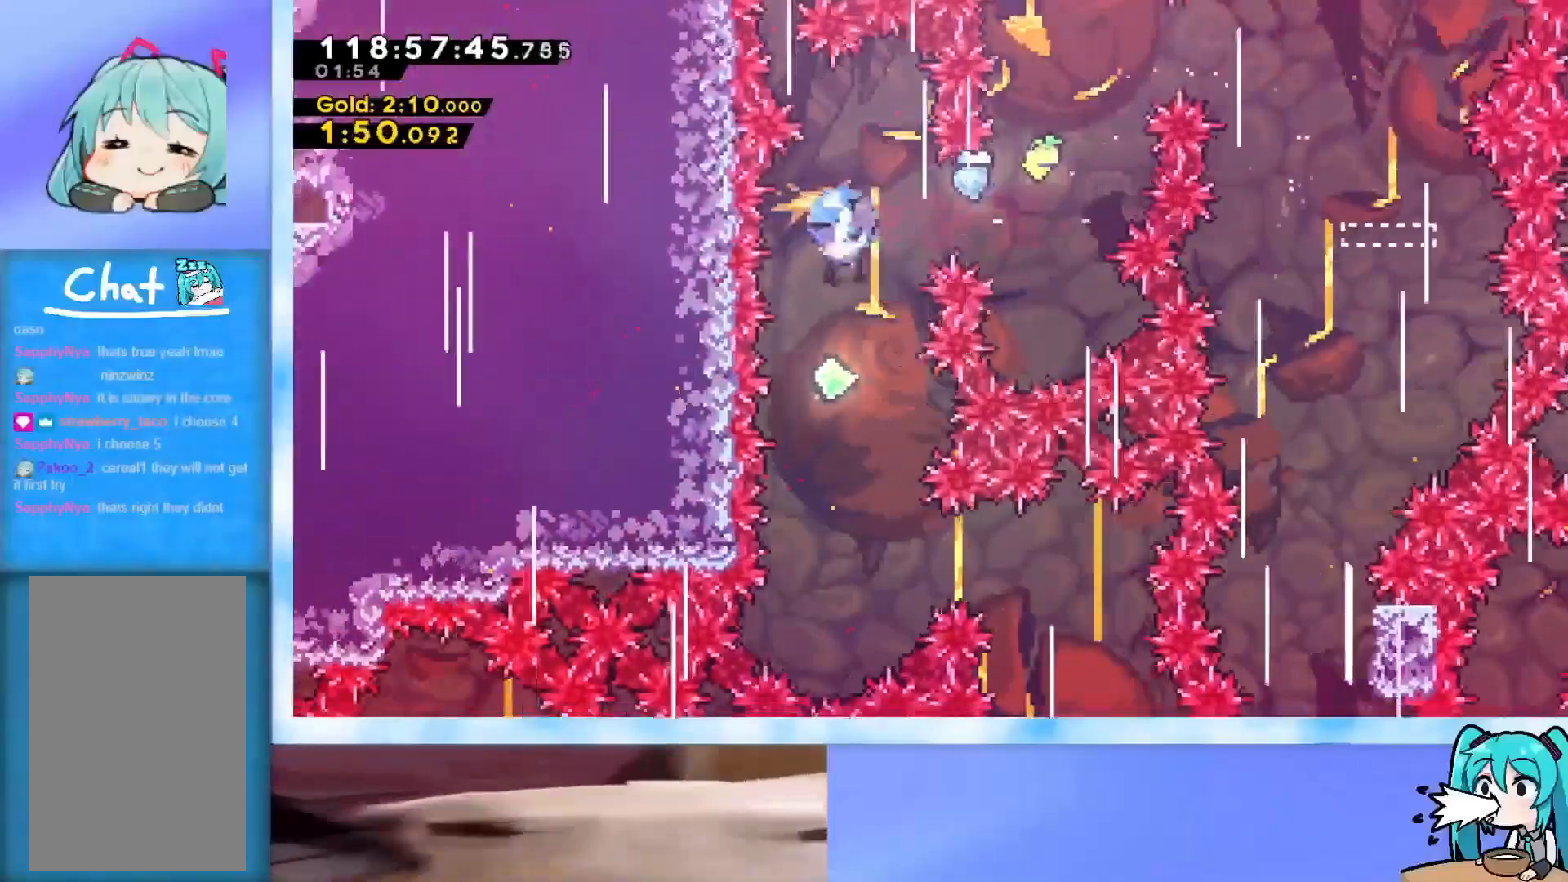
{"keys": ["dash", "right"], "events": [[16, "dash", "up"], [350, "down", "up"], [400, "right", "down"], [450, "dash", "down"]]}
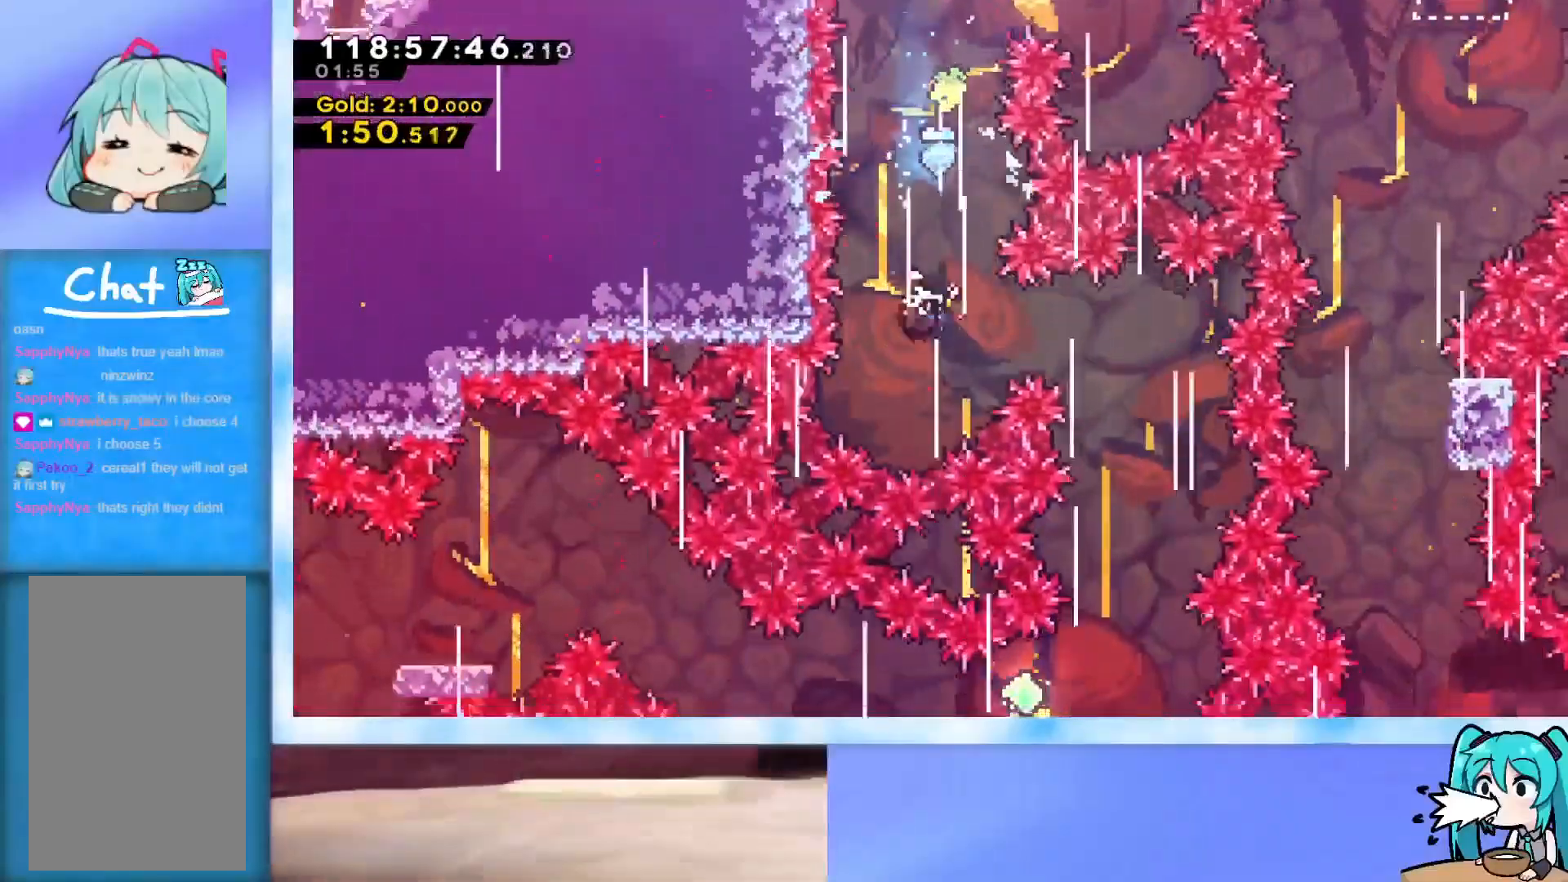
{"keys": ["down", "left"], "events": [[84, "dash", "up"], [84, "right", "up"], [134, "down", "down"], [417, "left", "down"]]}
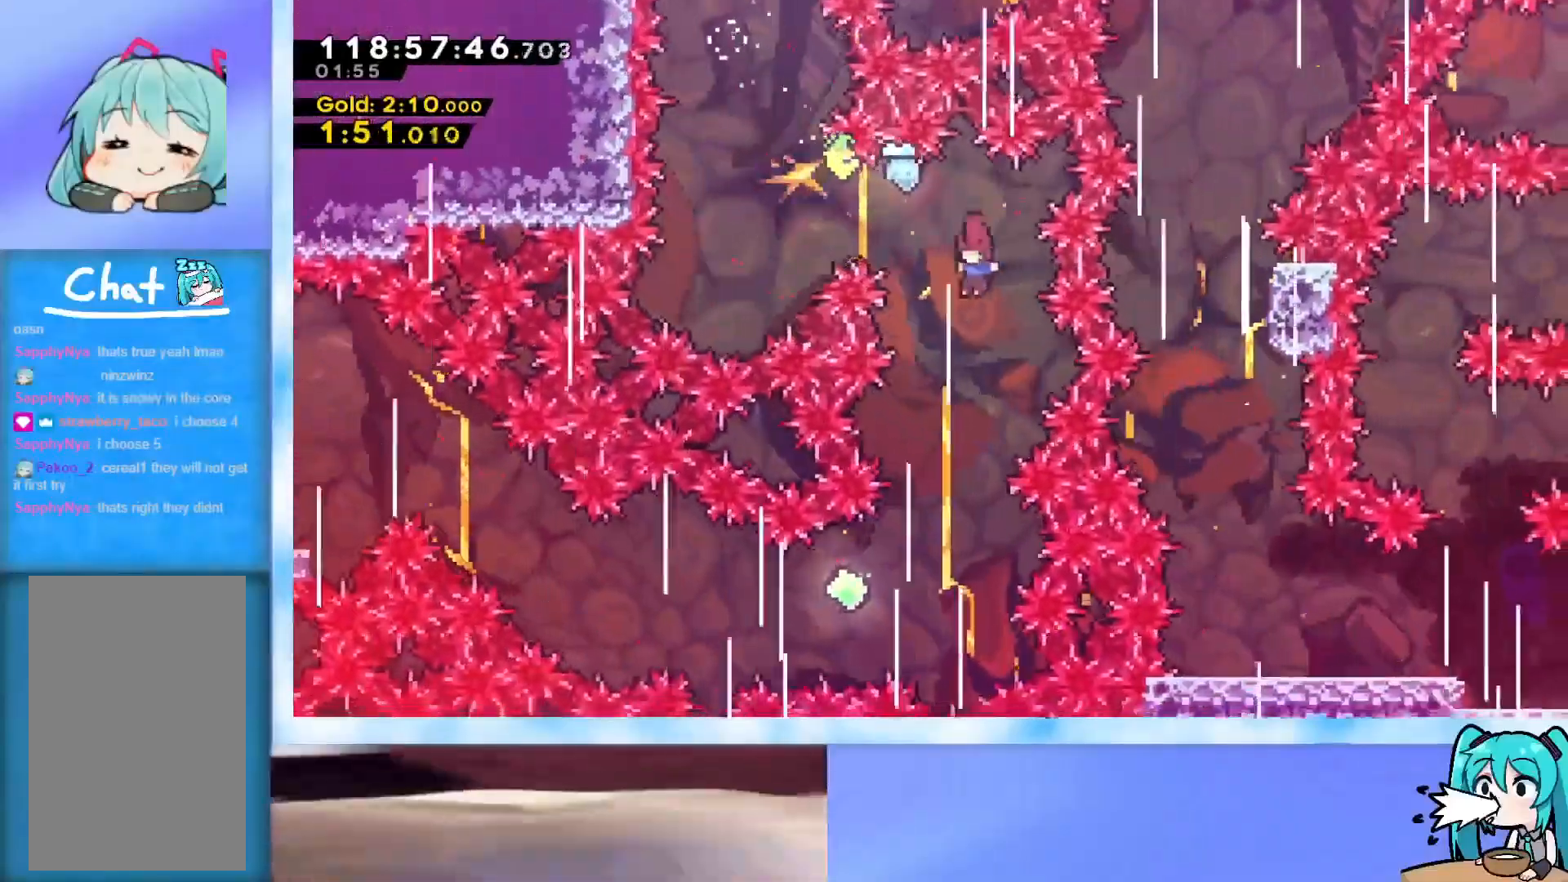
{"keys": ["dash", "left"], "events": [[83, "left", "up"], [350, "down", "up"], [450, "left", "down"], [500, "dash", "down"]]}
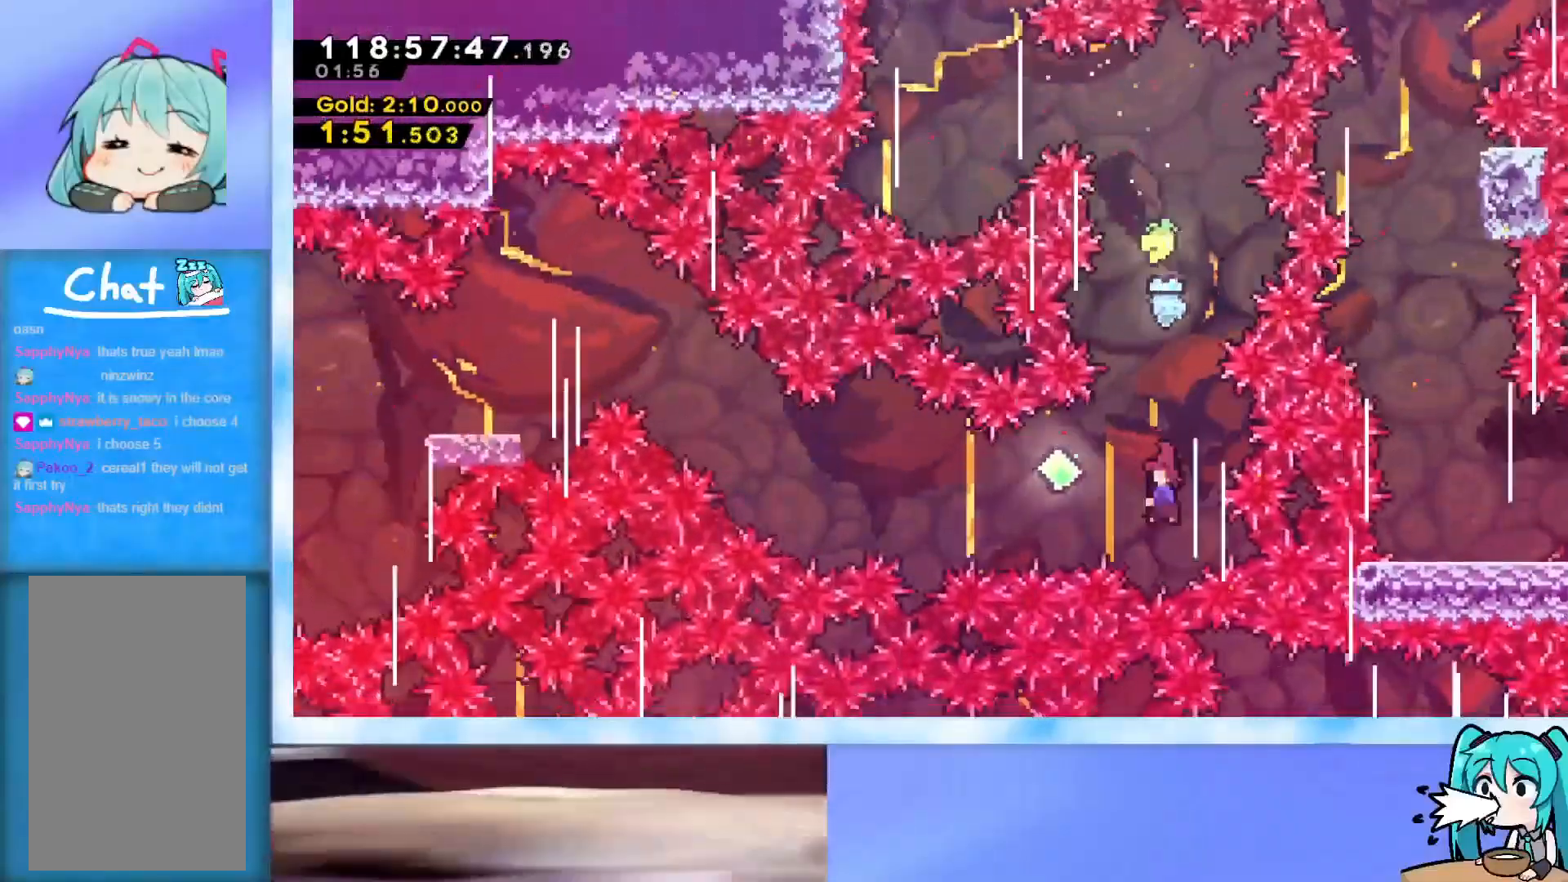
{"keys": ["left"], "events": [[184, "dash", "up"], [284, "dash", "down"], [468, "dash", "up"]]}
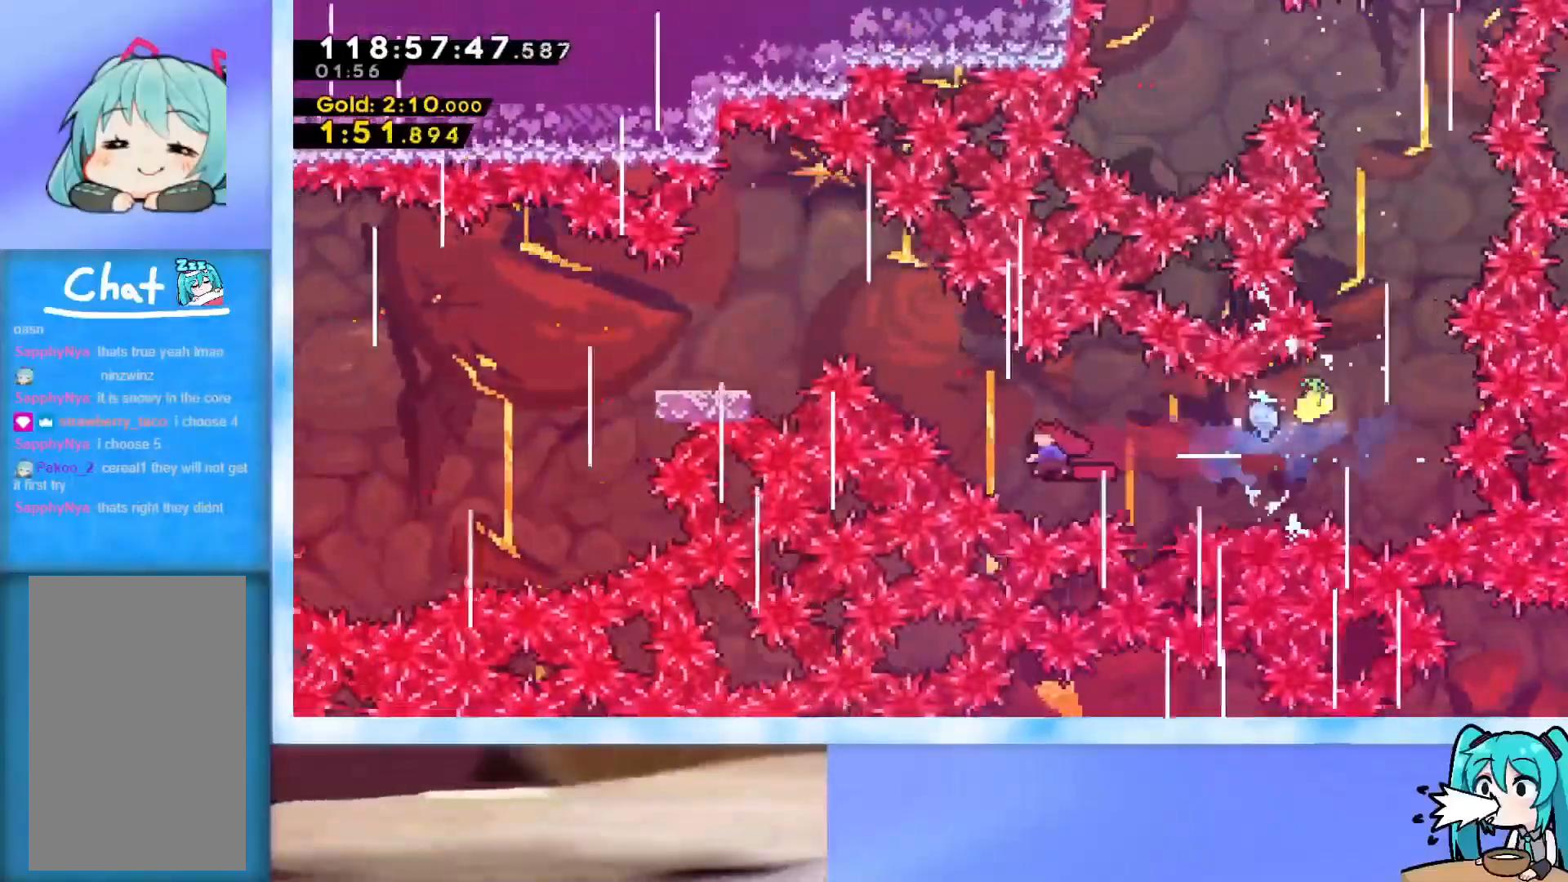
{"keys": ["left", "up"], "events": [[17, "up", "down"], [50, "dash", "down"], [334, "dash", "up"]]}
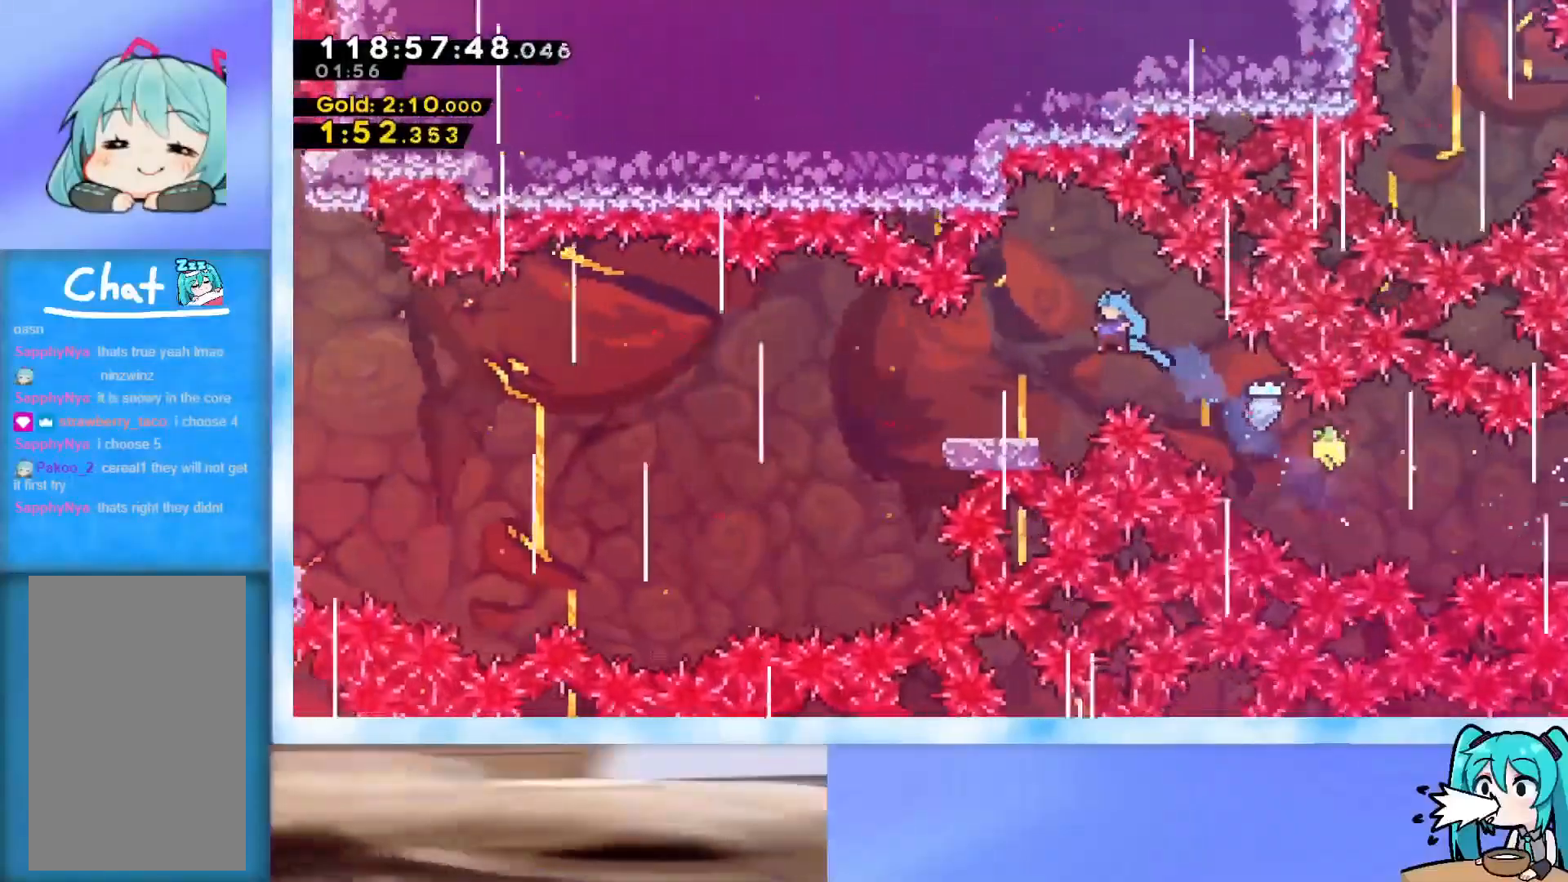
{"keys": ["dash", "jump", "left"], "events": [[317, "left", "up"], [317, "up", "up"], [351, "dash", "down"], [351, "down", "down"], [401, "jump", "down"], [401, "left", "down"], [501, "down", "up"]]}
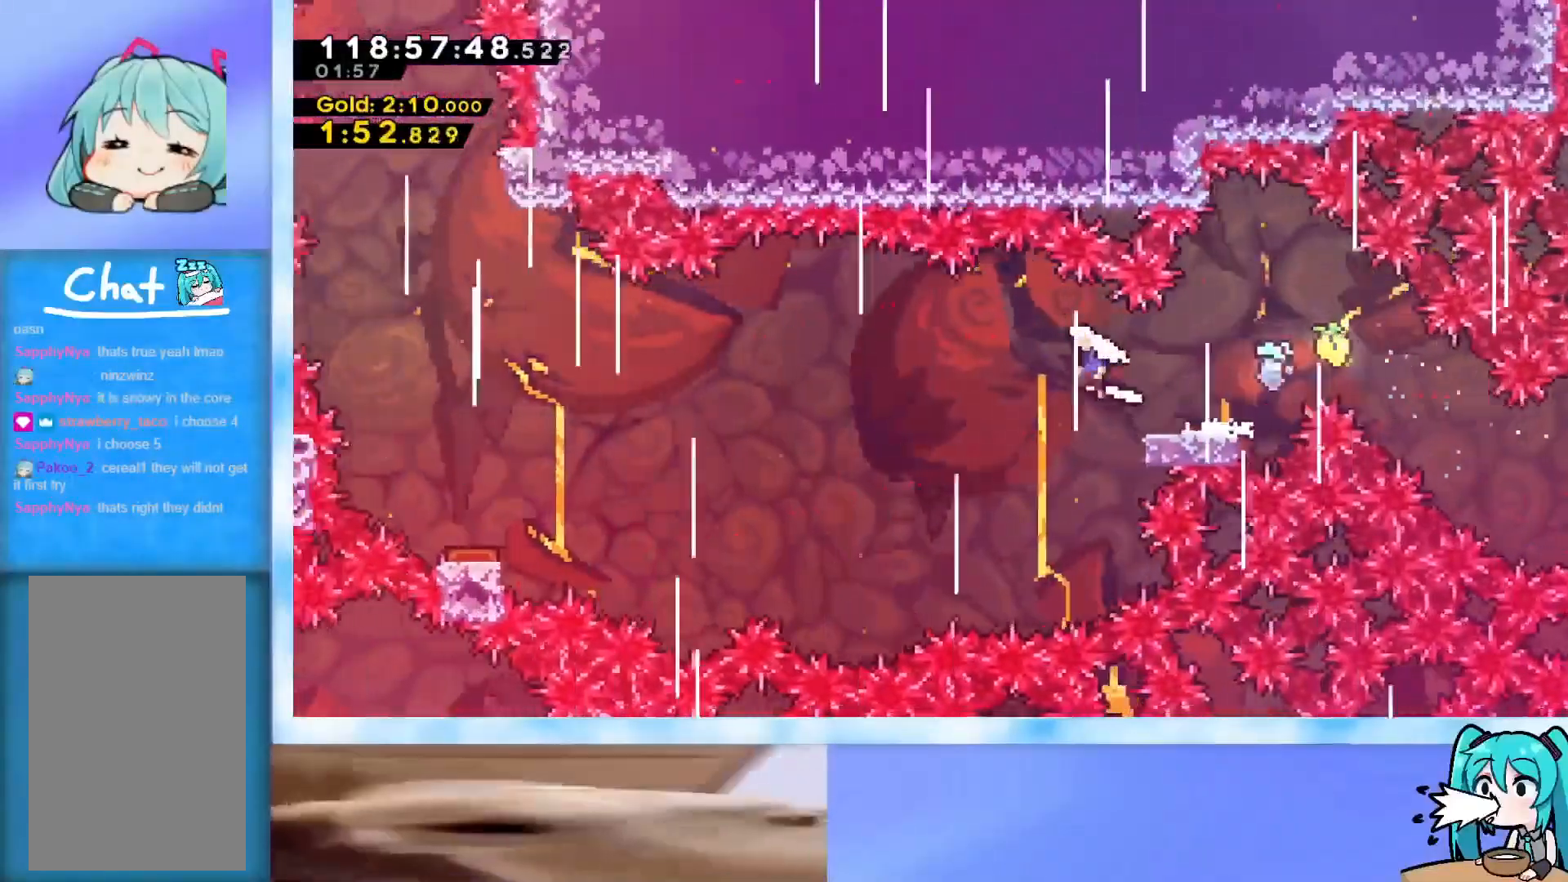
{"keys": ["left"], "events": [[467, "dash", "up"], [467, "jump", "up"]]}
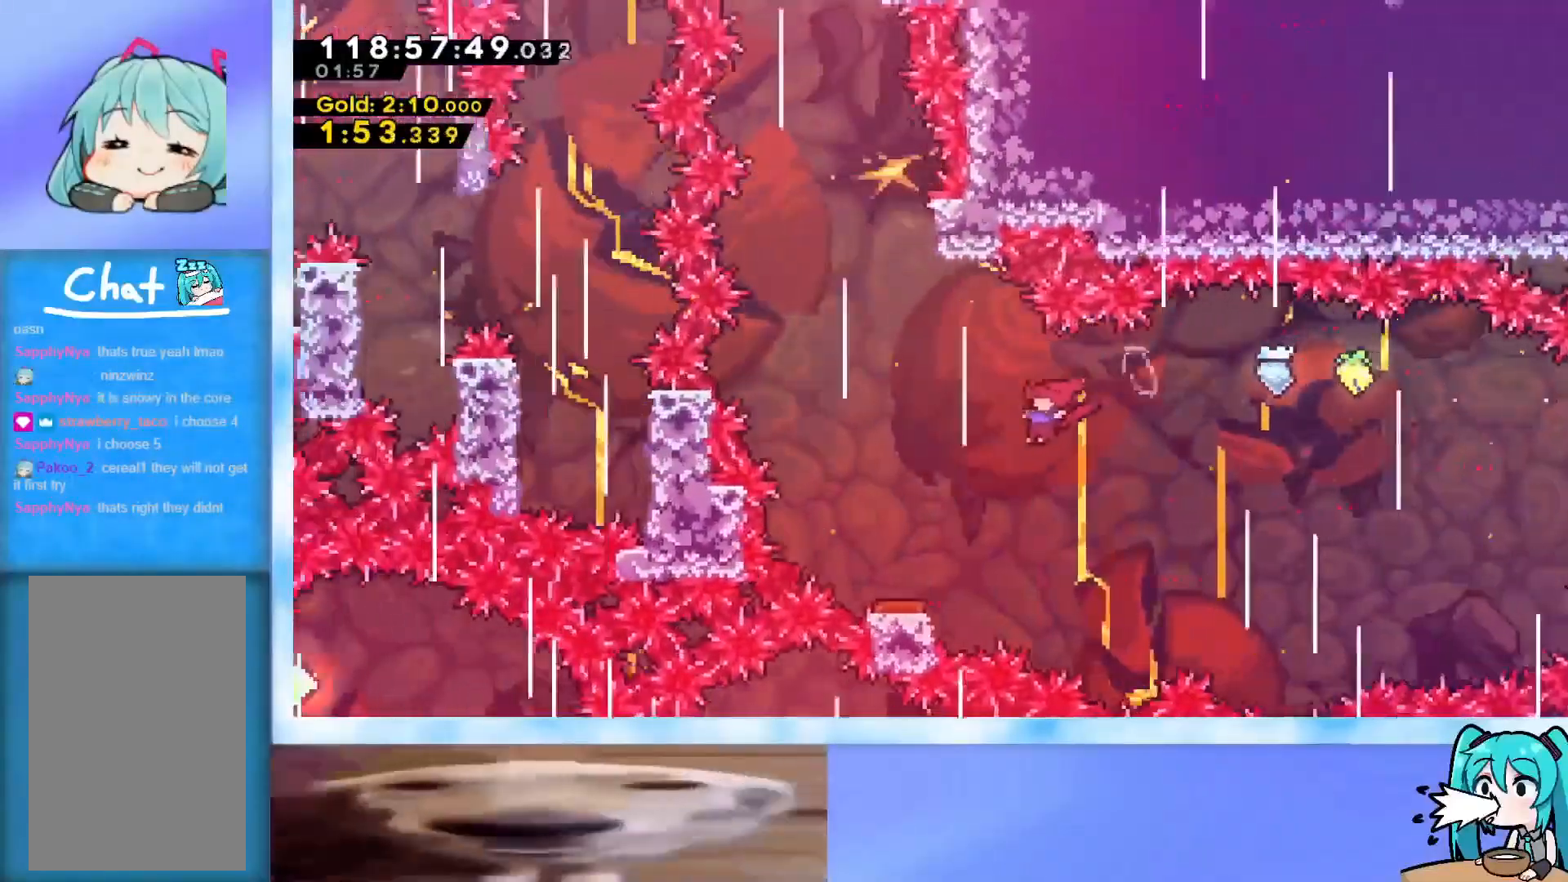
{"keys": [], "events": [[251, "left", "up"]]}
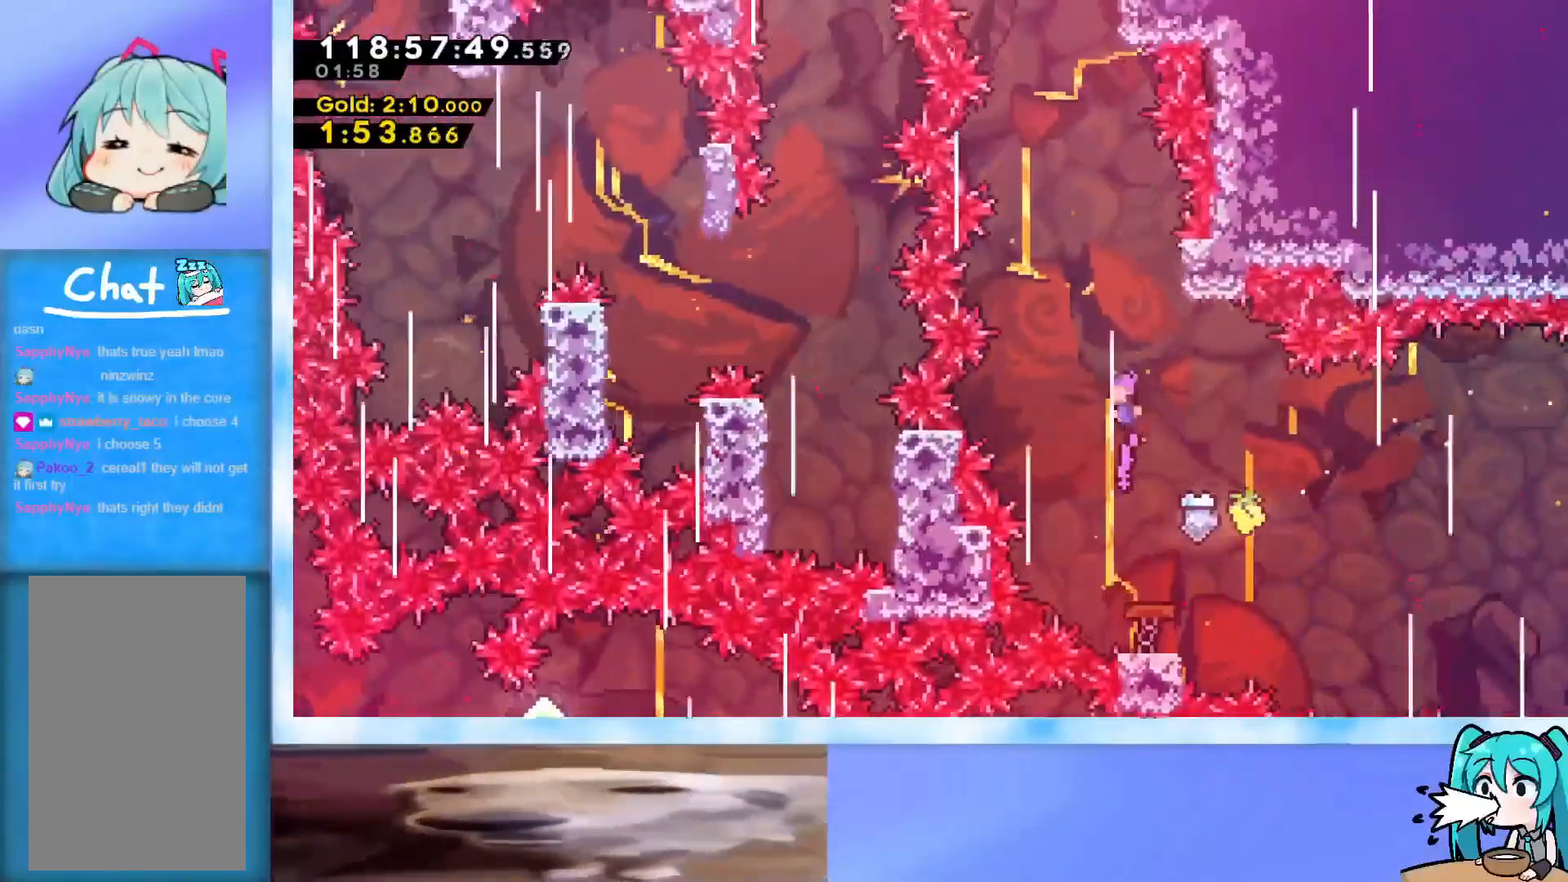
{"keys": ["jump", "up"], "events": [[67, "right", "down"], [217, "right", "up"], [217, "up", "down"], [267, "dash", "down"], [317, "dash", "up"], [400, "jump", "down"]]}
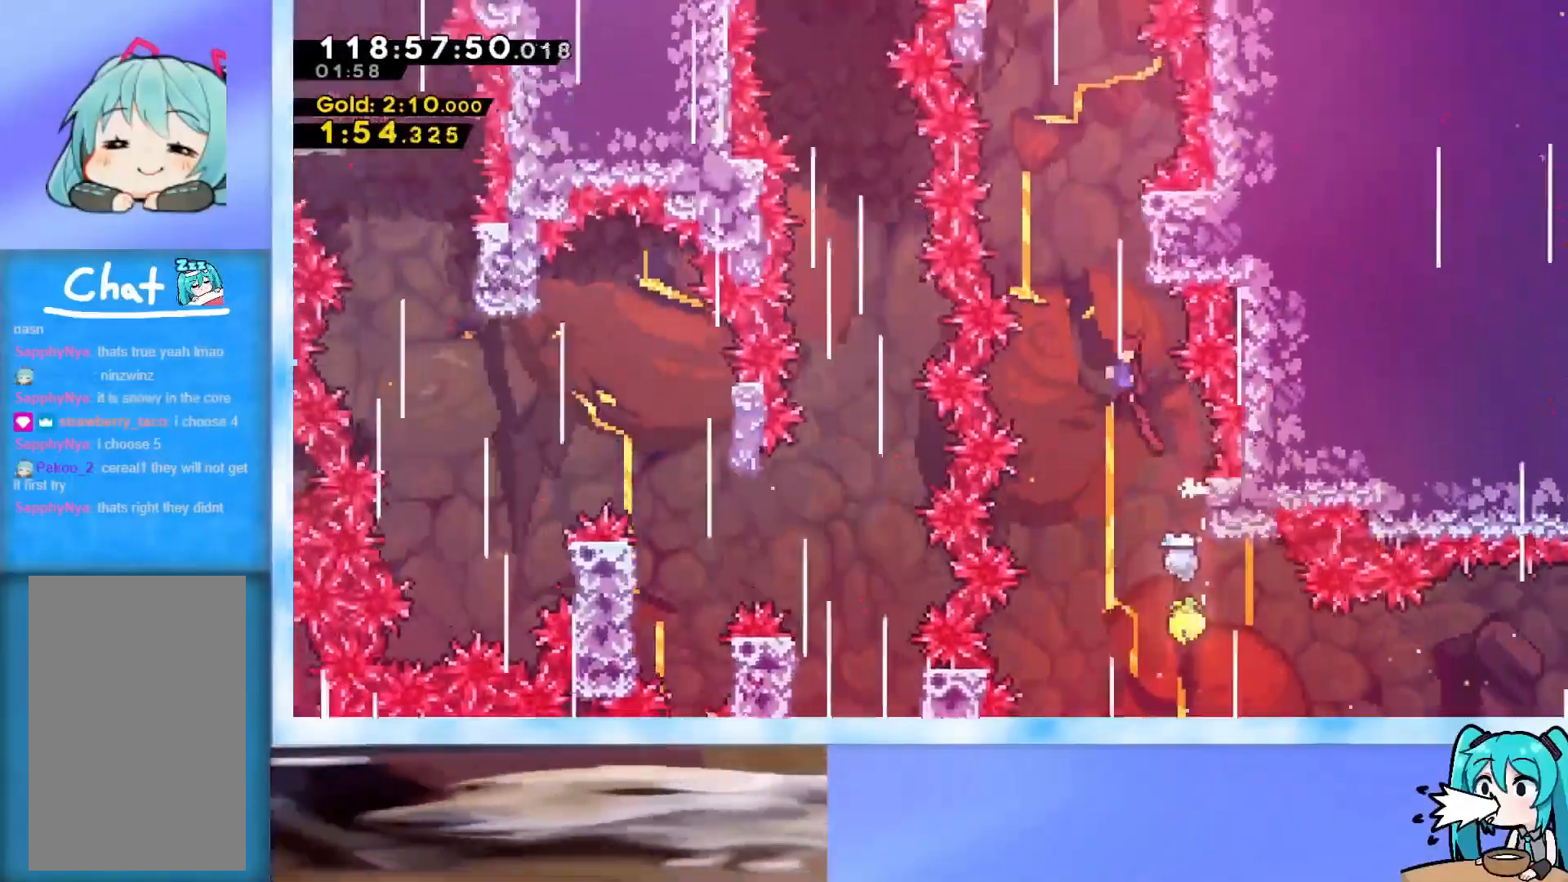
{"keys": ["jump"], "events": [[84, "right", "down"], [234, "up", "up"], [317, "jump", "up"], [317, "right", "up"], [367, "jump", "down"]]}
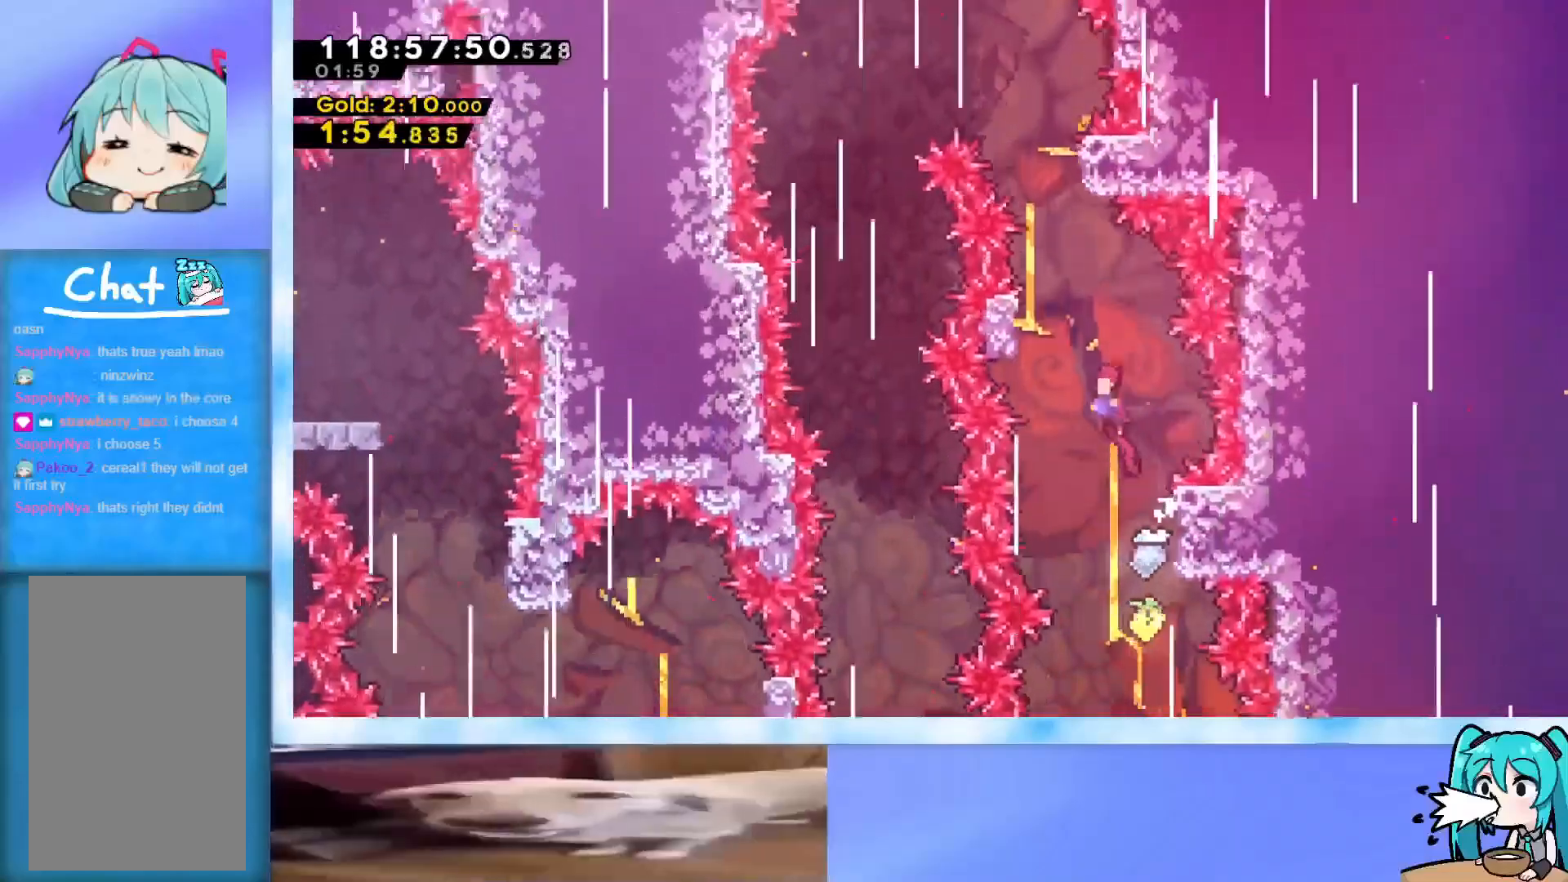
{"keys": ["grab"], "events": [[17, "left", "down"], [17, "up", "down"], [100, "grab", "down"], [334, "left", "up"], [384, "jump", "up"], [484, "up", "up"]]}
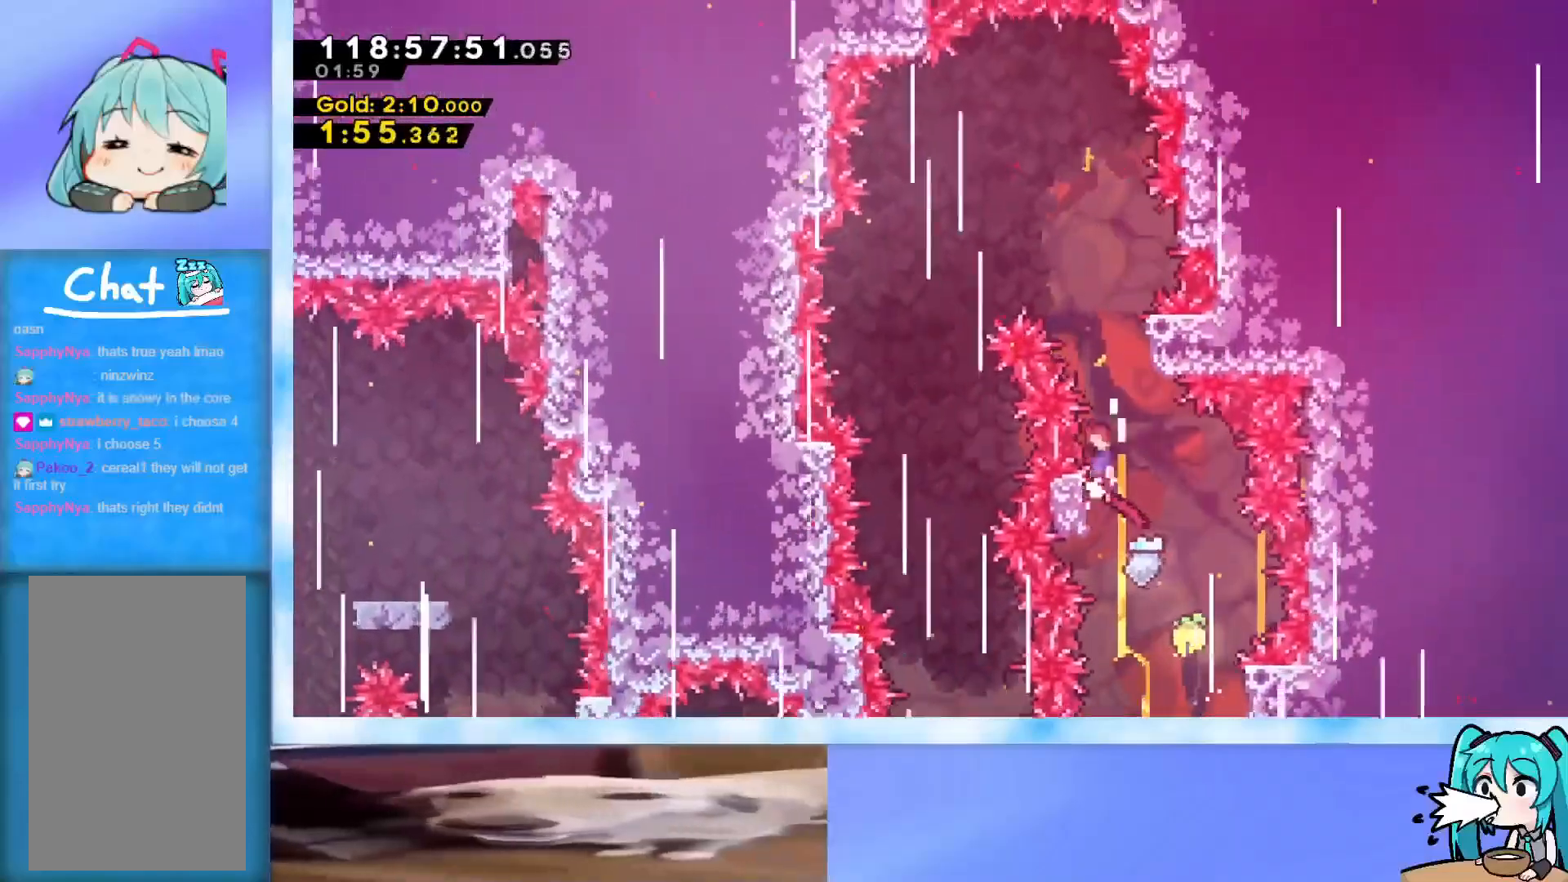
{"keys": ["left"], "events": [[34, "jump", "down"], [117, "right", "down"], [267, "jump", "up"], [317, "jump", "down"], [317, "left", "down"], [317, "right", "up"], [451, "grab", "up"], [501, "jump", "up"]]}
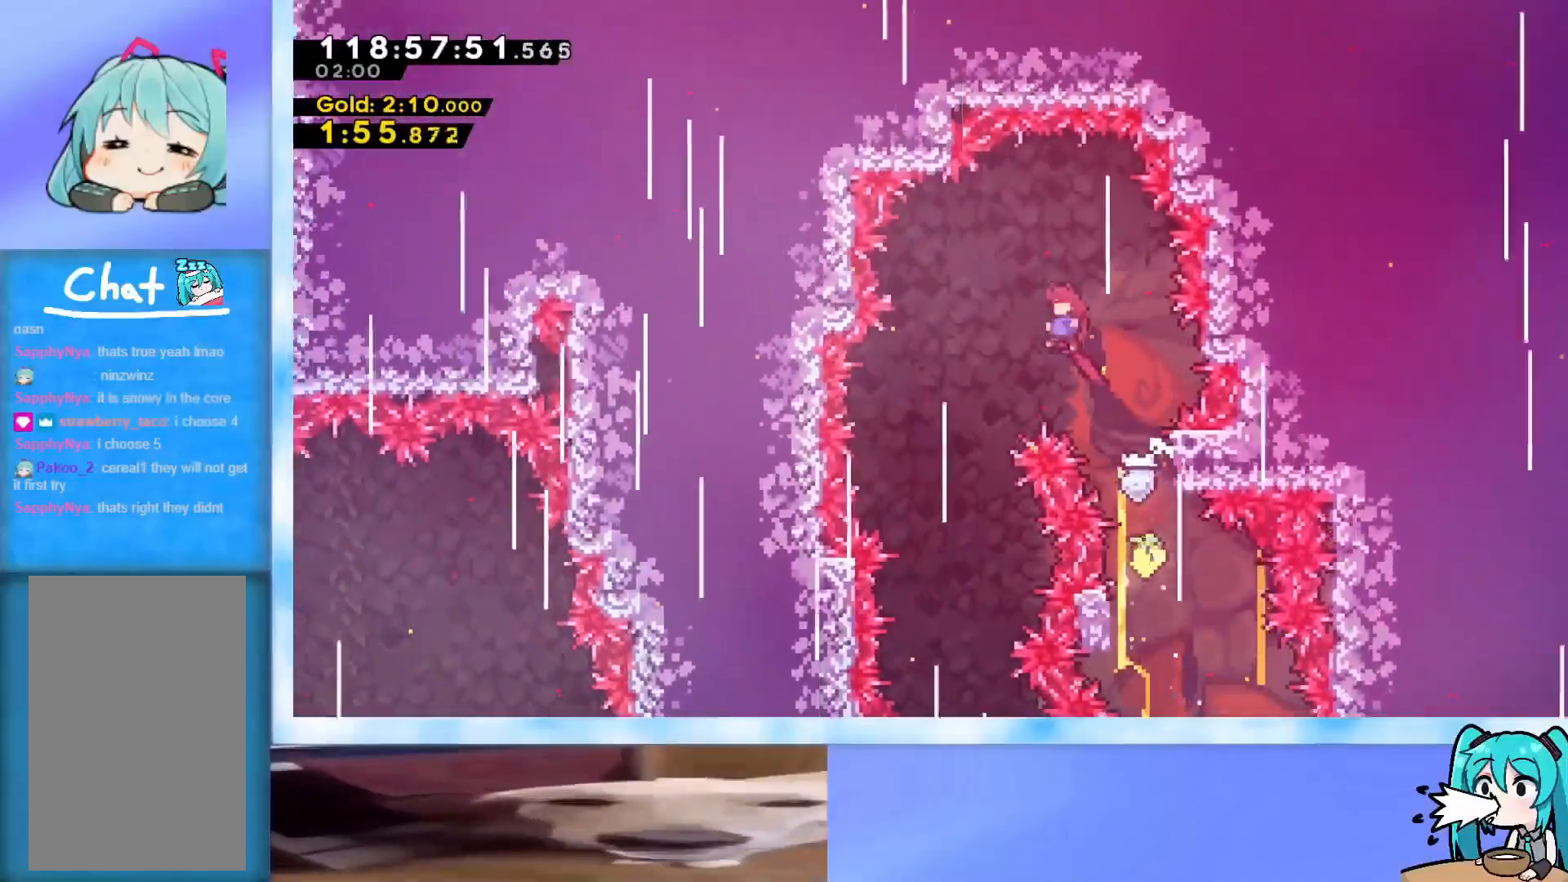
{"keys": ["down"], "events": [[83, "down", "down"], [284, "left", "up"]]}
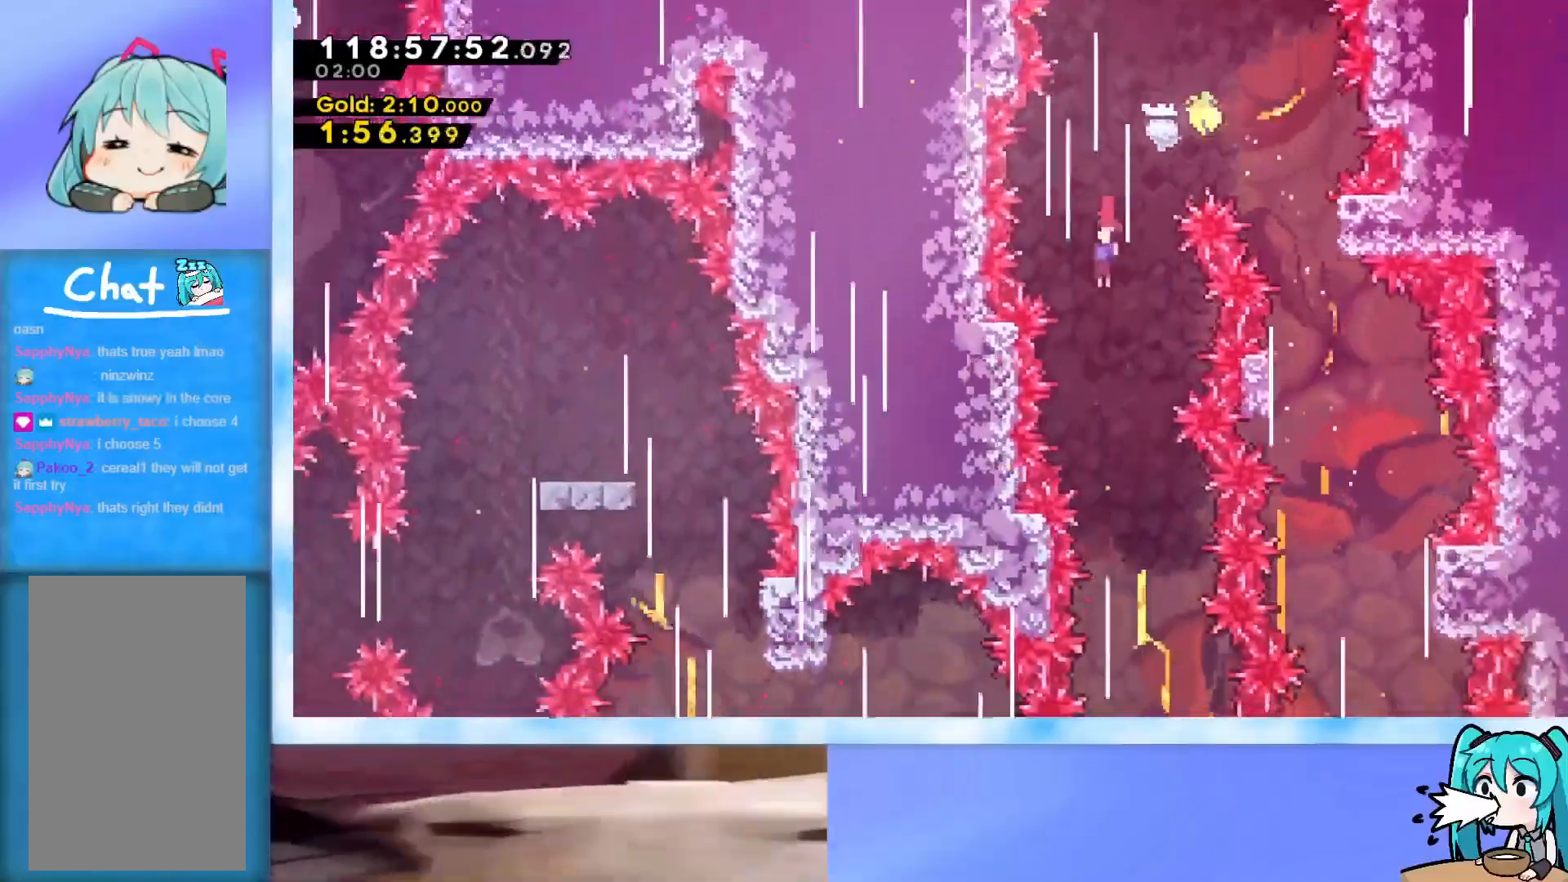
{"keys": ["down", "grab"], "events": [[201, "right", "down"], [301, "right", "up"], [334, "grab", "down"]]}
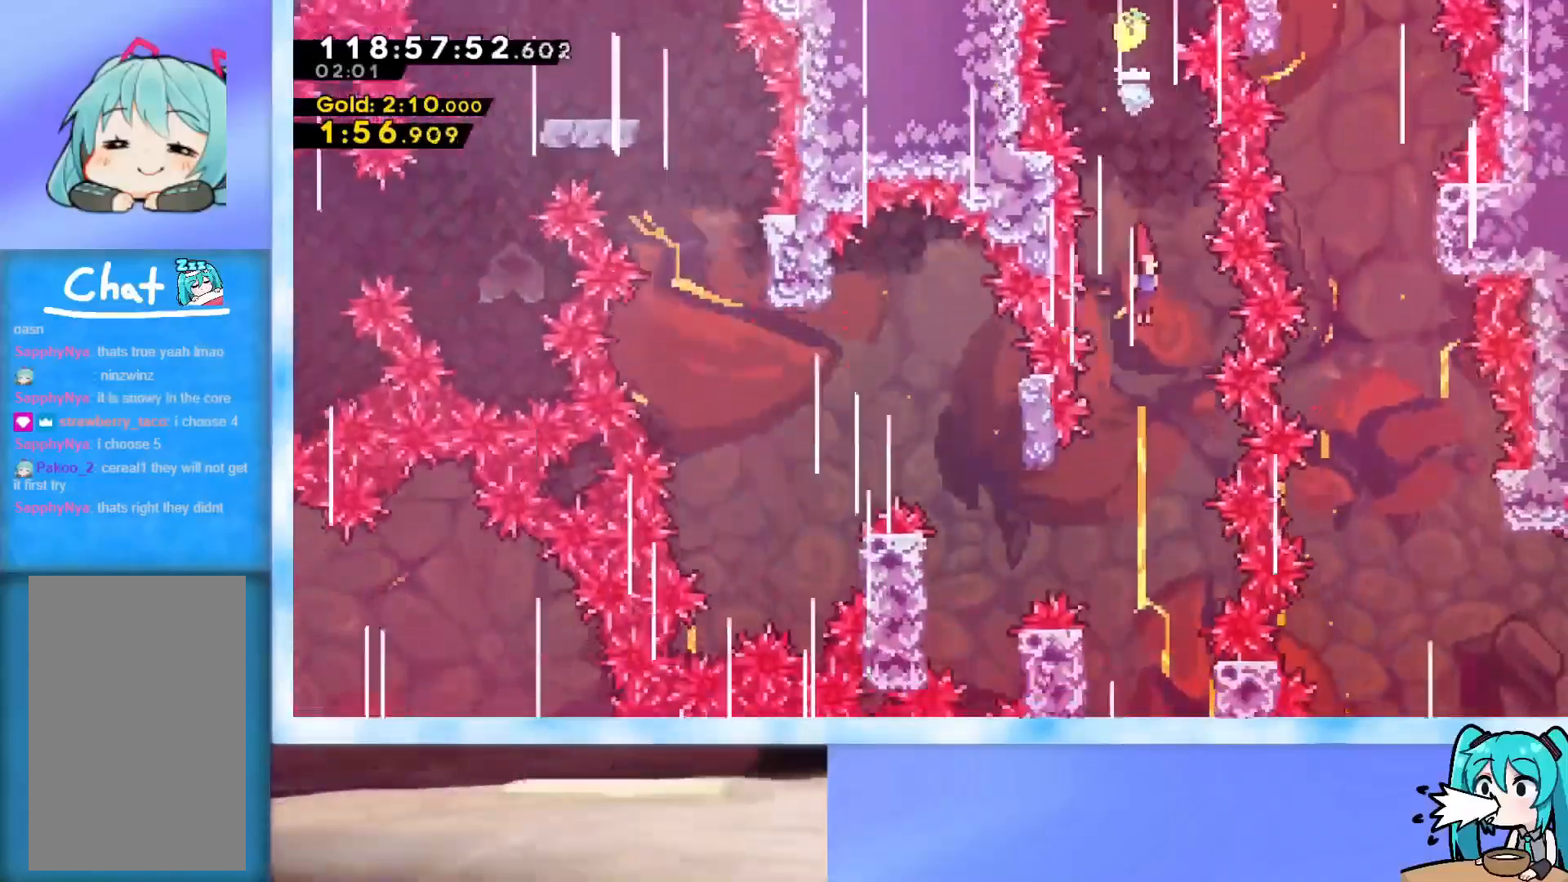
{"keys": ["grab", "left"], "events": [[317, "down", "up"], [400, "left", "down"]]}
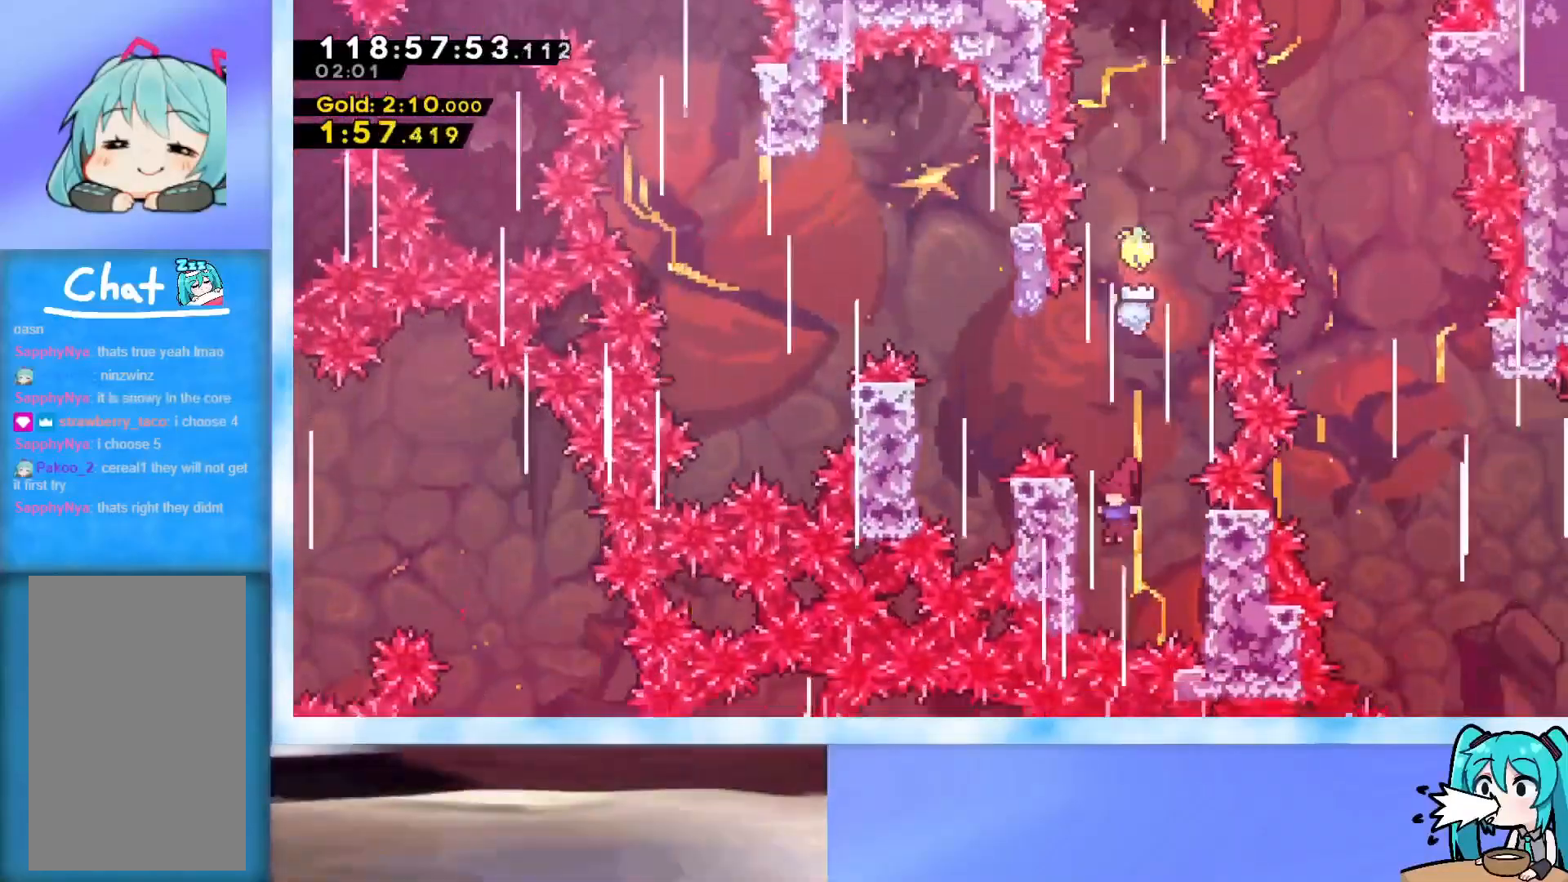
{"keys": ["grab", "jump", "left"], "events": [[184, "up", "down"], [367, "up", "up"], [451, "jump", "down"]]}
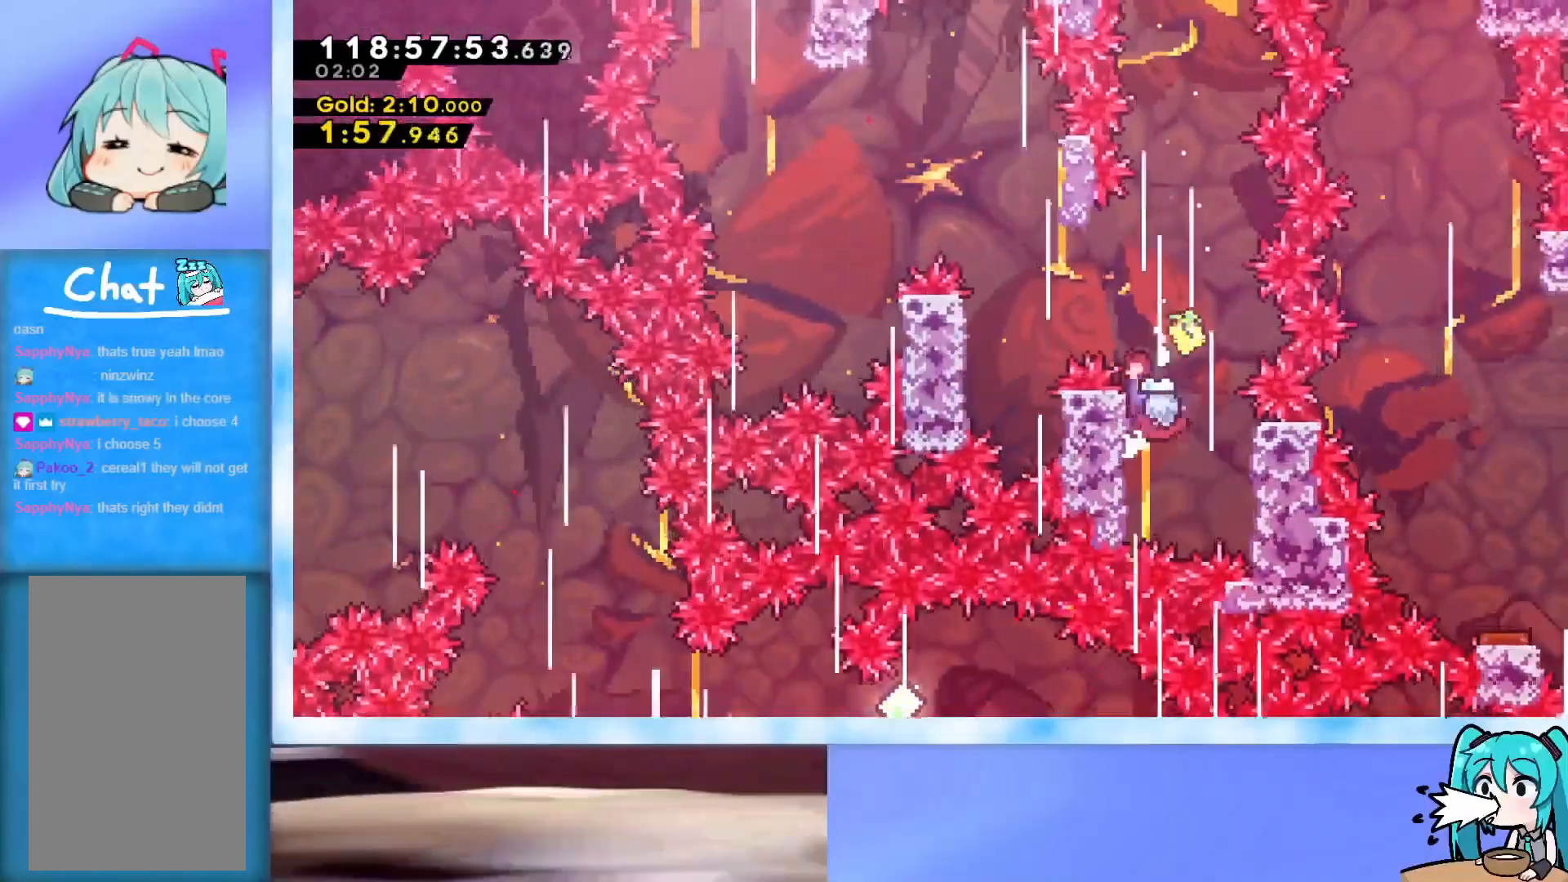
{"keys": ["grab", "left"], "events": [[467, "jump", "up"]]}
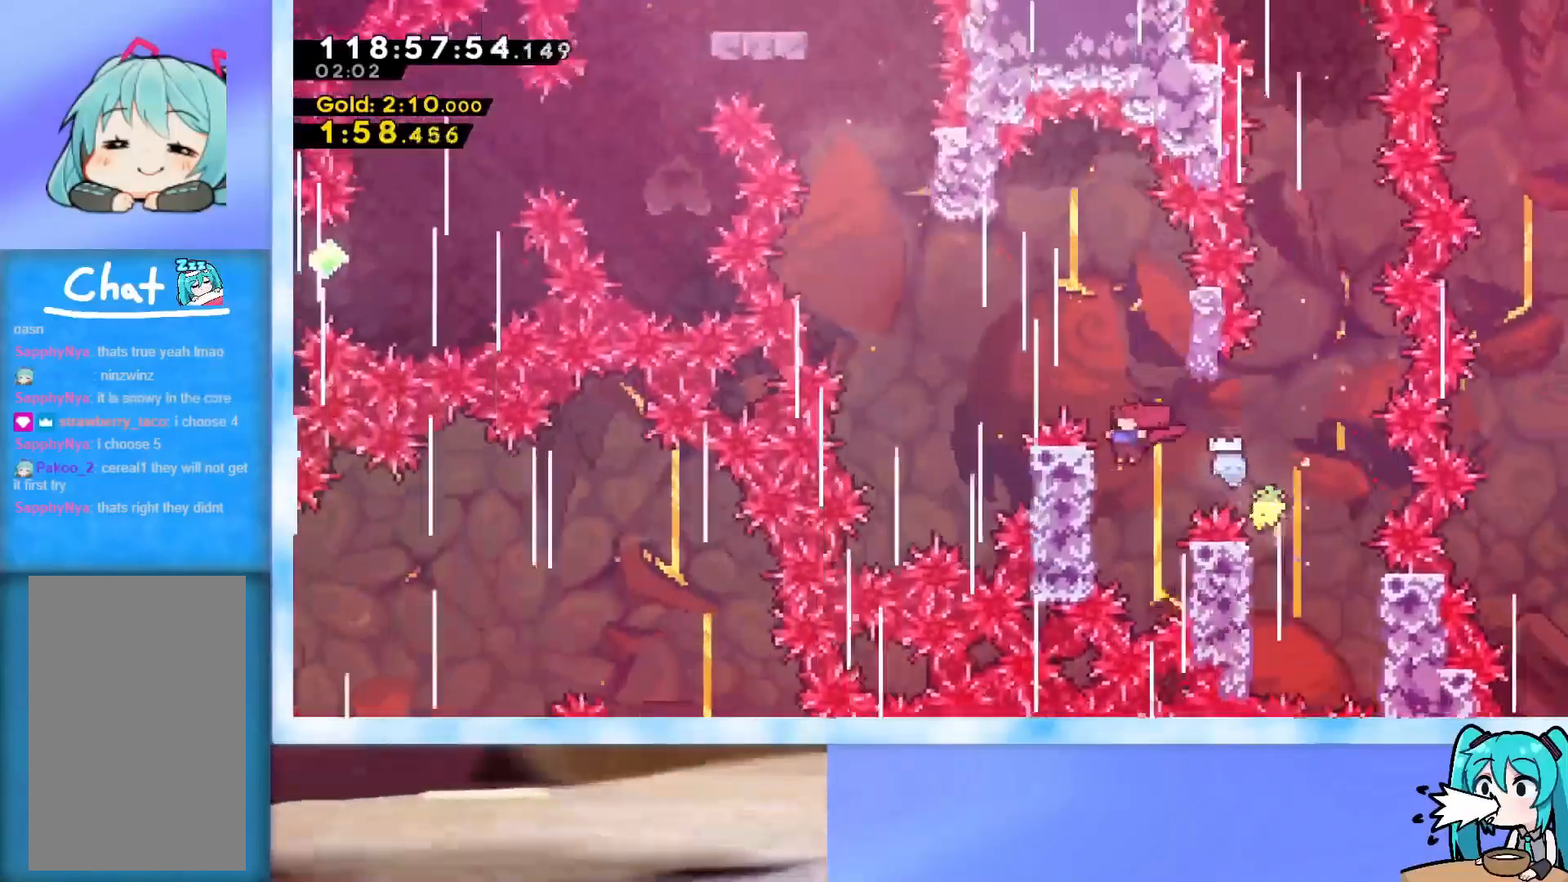
{"keys": ["left"], "events": [[67, "jump", "down"], [67, "left", "up"], [67, "right", "down"], [217, "grab", "up"], [217, "jump", "up"], [267, "right", "up"], [317, "jump", "down"], [317, "left", "down"], [451, "jump", "up"]]}
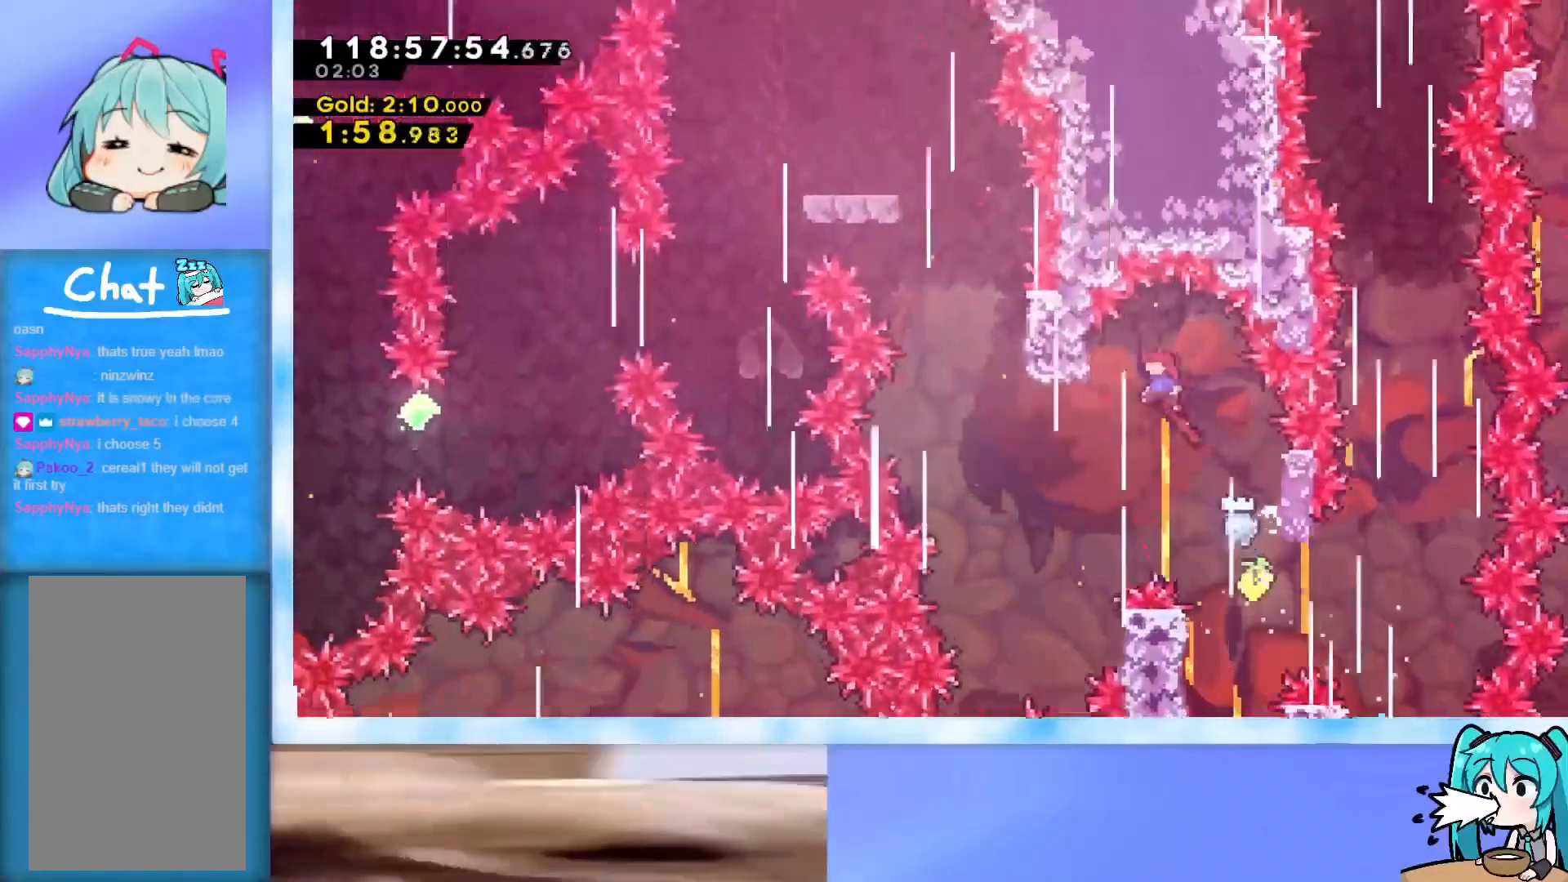
{"keys": ["left"], "events": []}
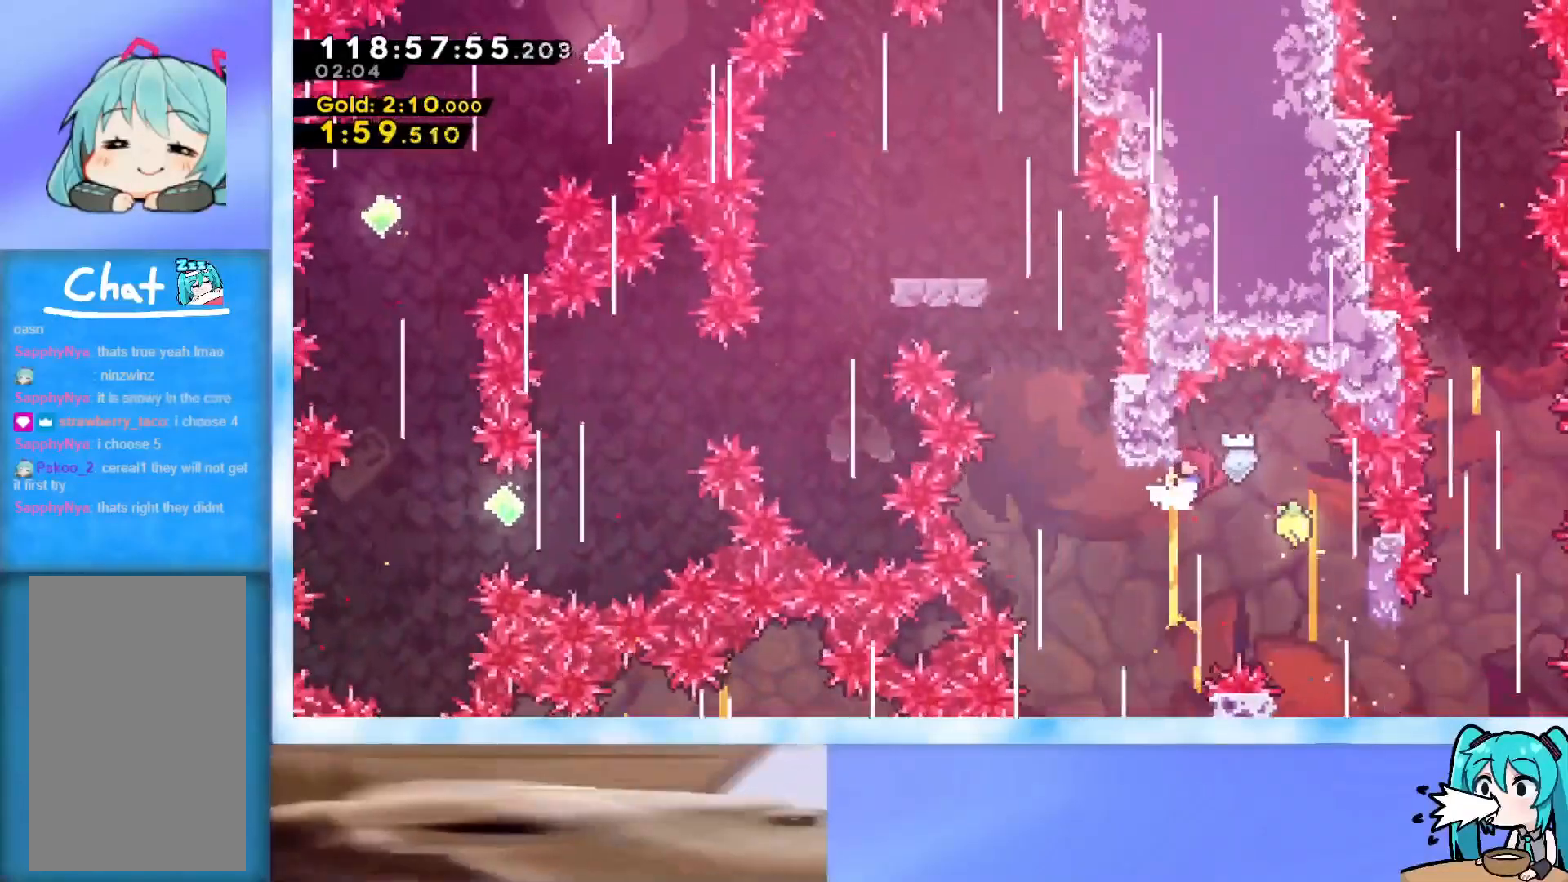
{"keys": ["dash", "up"], "events": [[317, "left", "up"], [317, "up", "down"], [367, "dash", "down"]]}
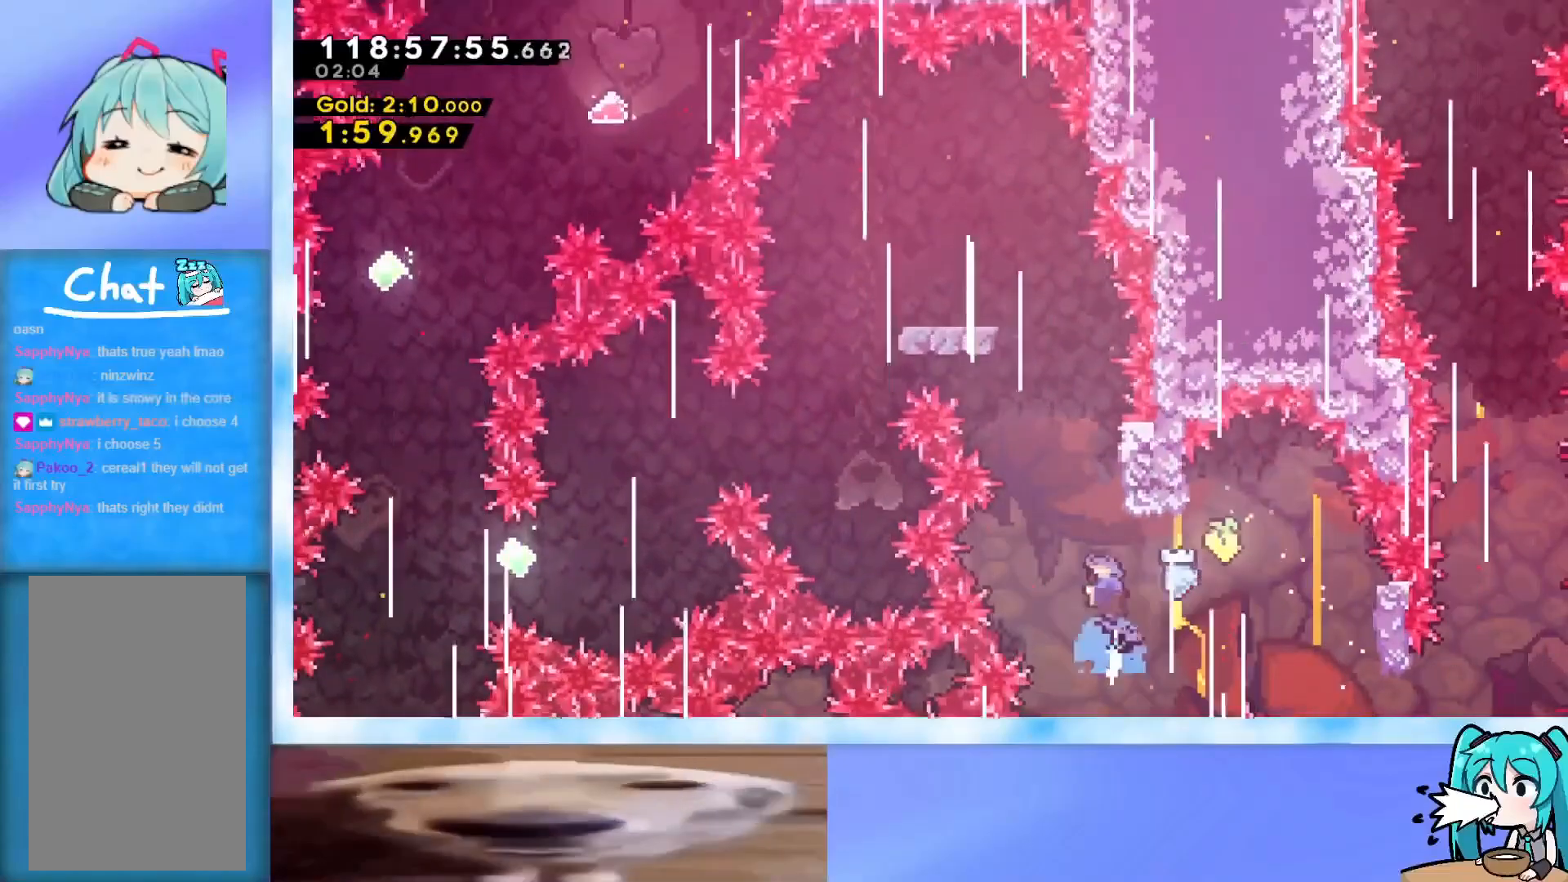
{"keys": ["left"], "events": [[67, "dash", "up"], [150, "jump", "down"], [334, "jump", "up"], [334, "up", "up"], [384, "left", "down"]]}
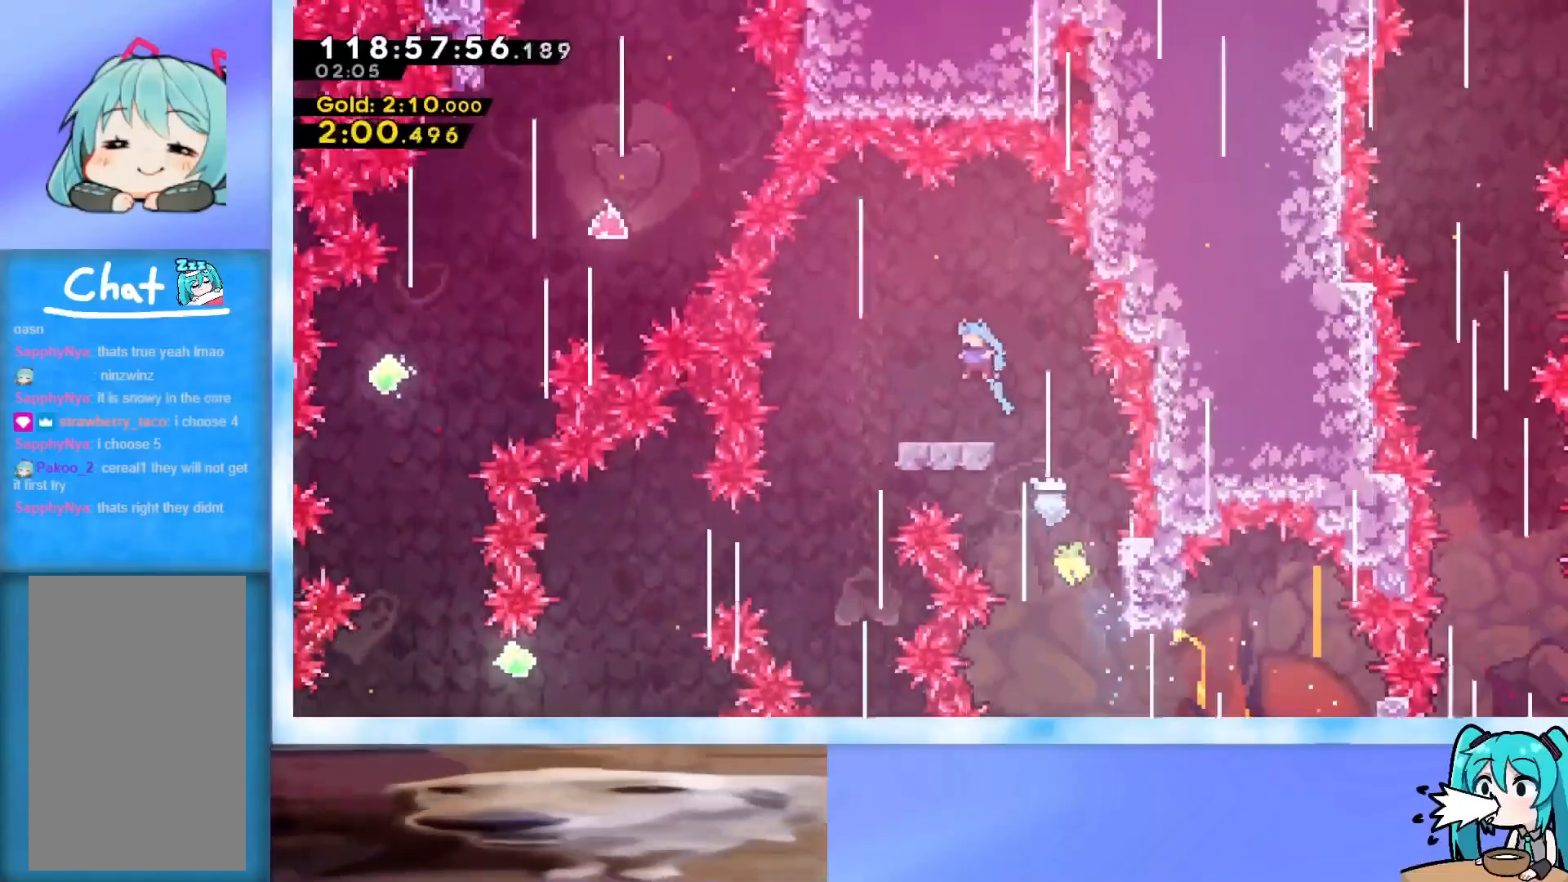
{"keys": ["left"], "events": [[67, "left", "up"], [267, "left", "down"]]}
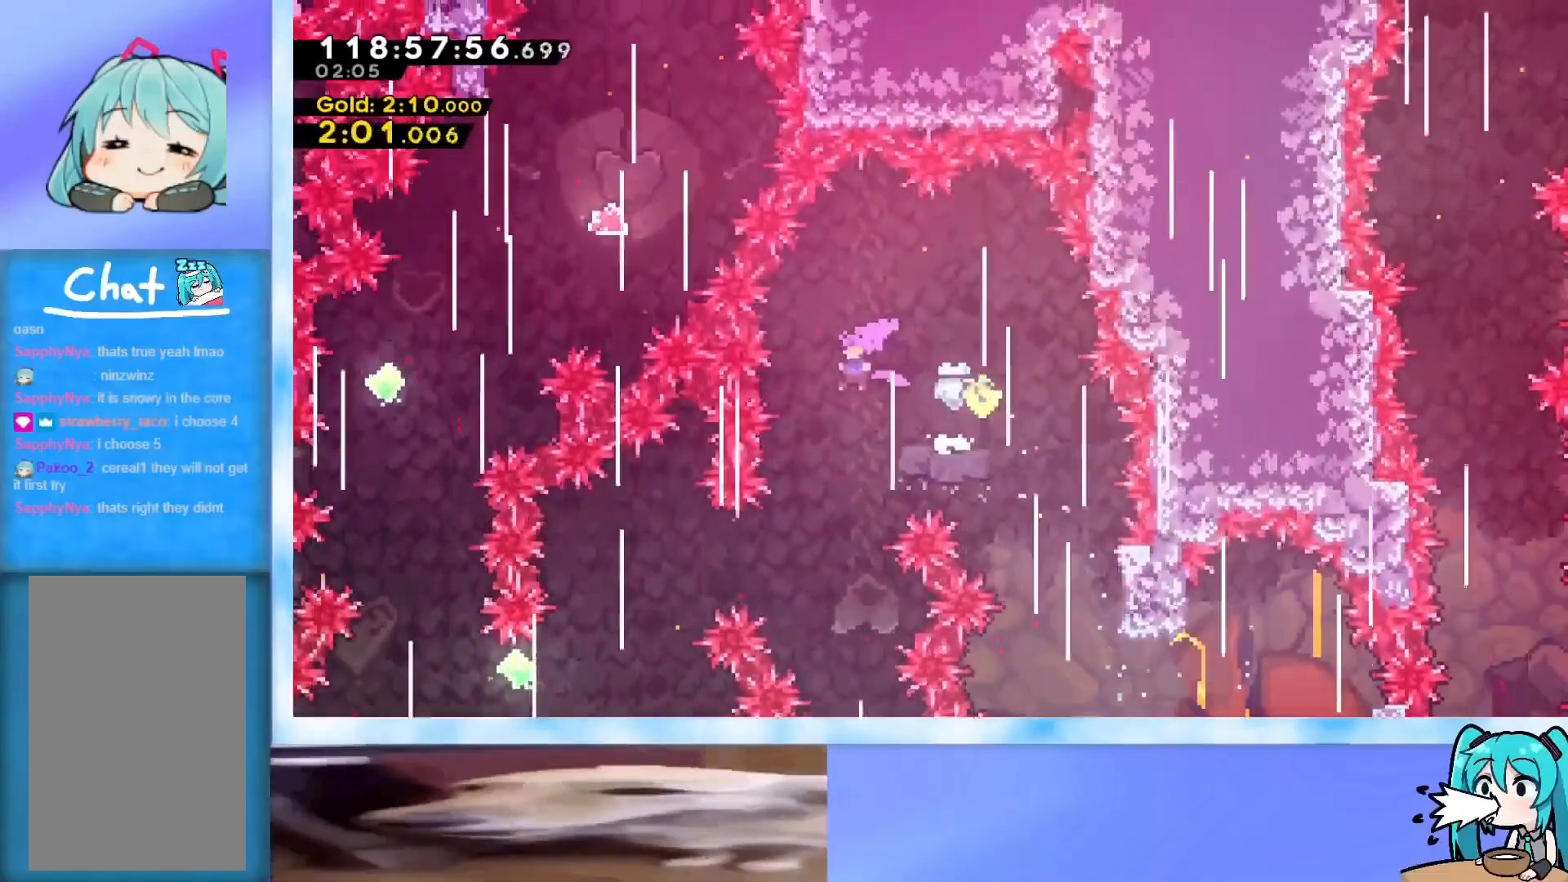
{"keys": ["left"], "events": [[50, "left", "up"], [467, "left", "down"]]}
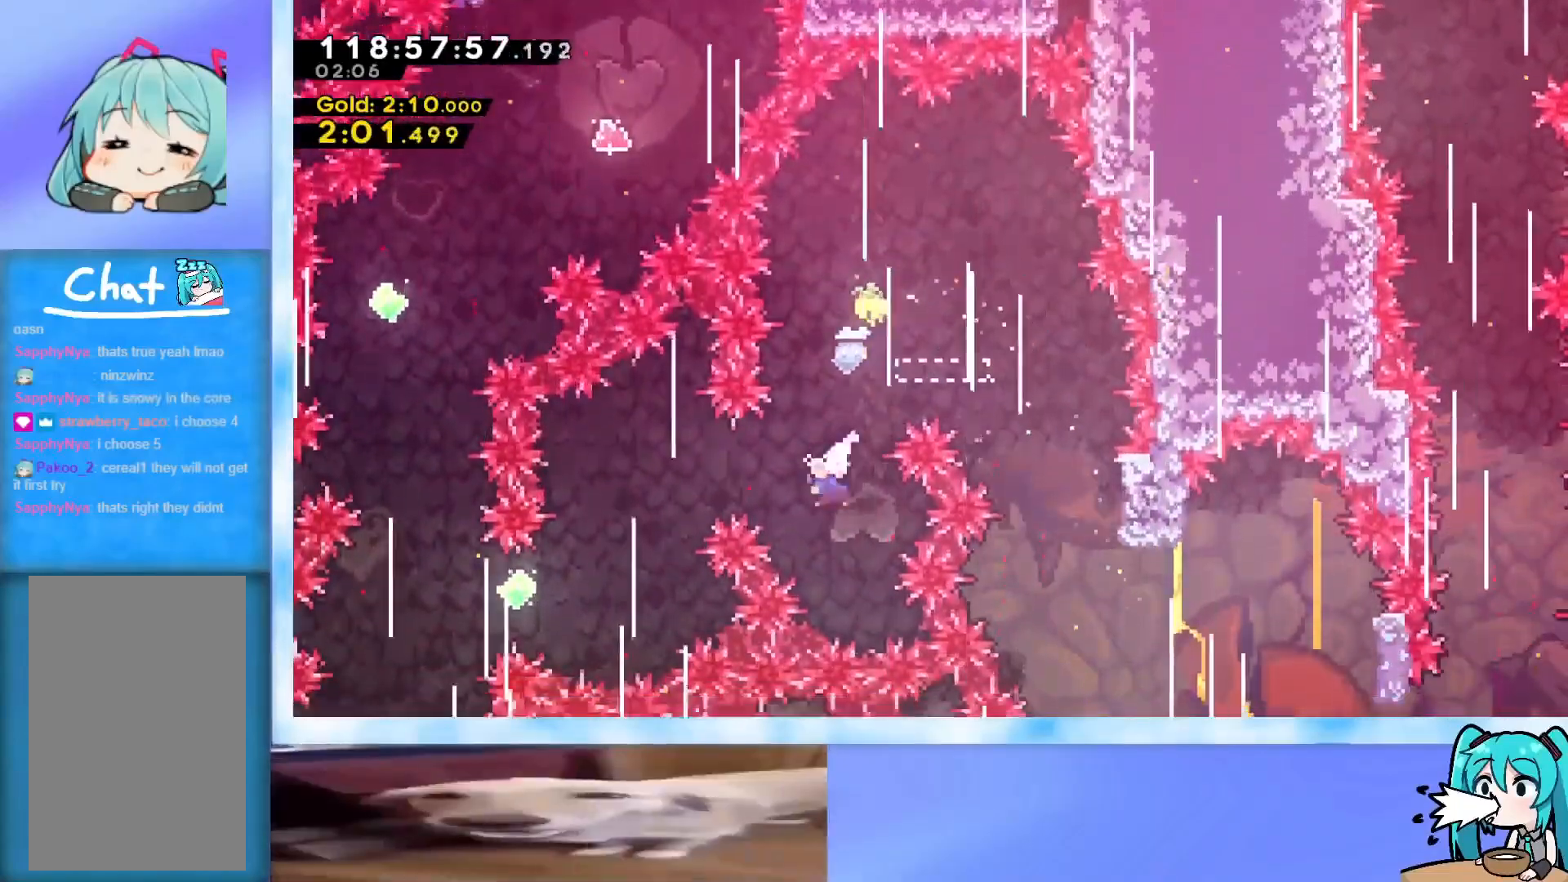
{"keys": ["right"], "events": [[17, "dash", "down"], [101, "dash", "up"], [101, "left", "up"], [334, "right", "down"]]}
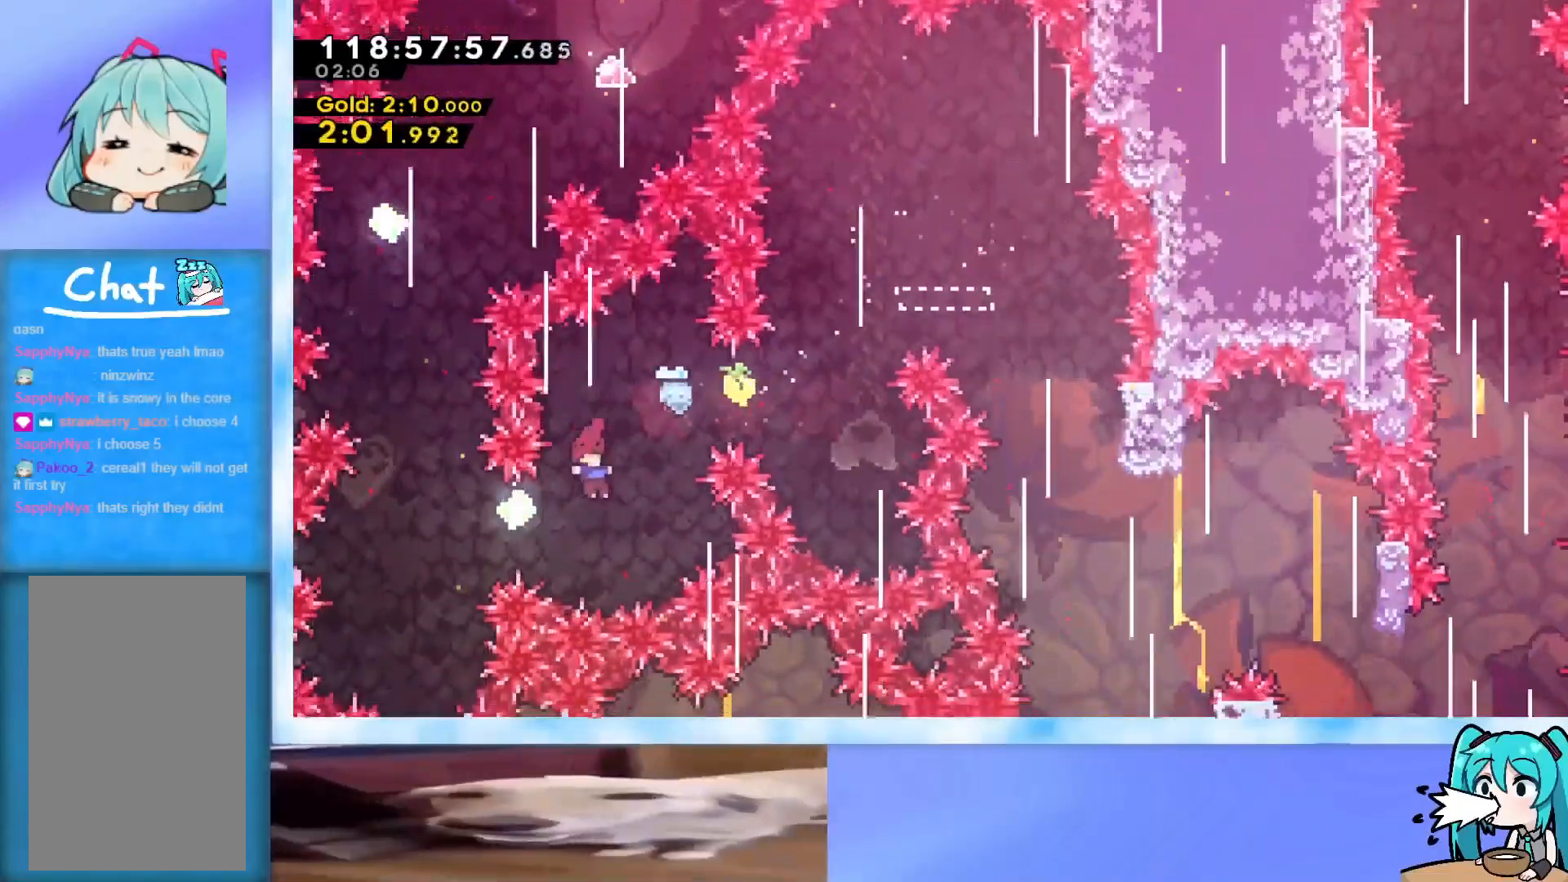
{"keys": ["dash", "up"], "events": [[67, "right", "up"], [117, "left", "down"], [167, "dash", "down"], [400, "dash", "up"], [450, "left", "up"], [450, "up", "down"], [500, "dash", "down"]]}
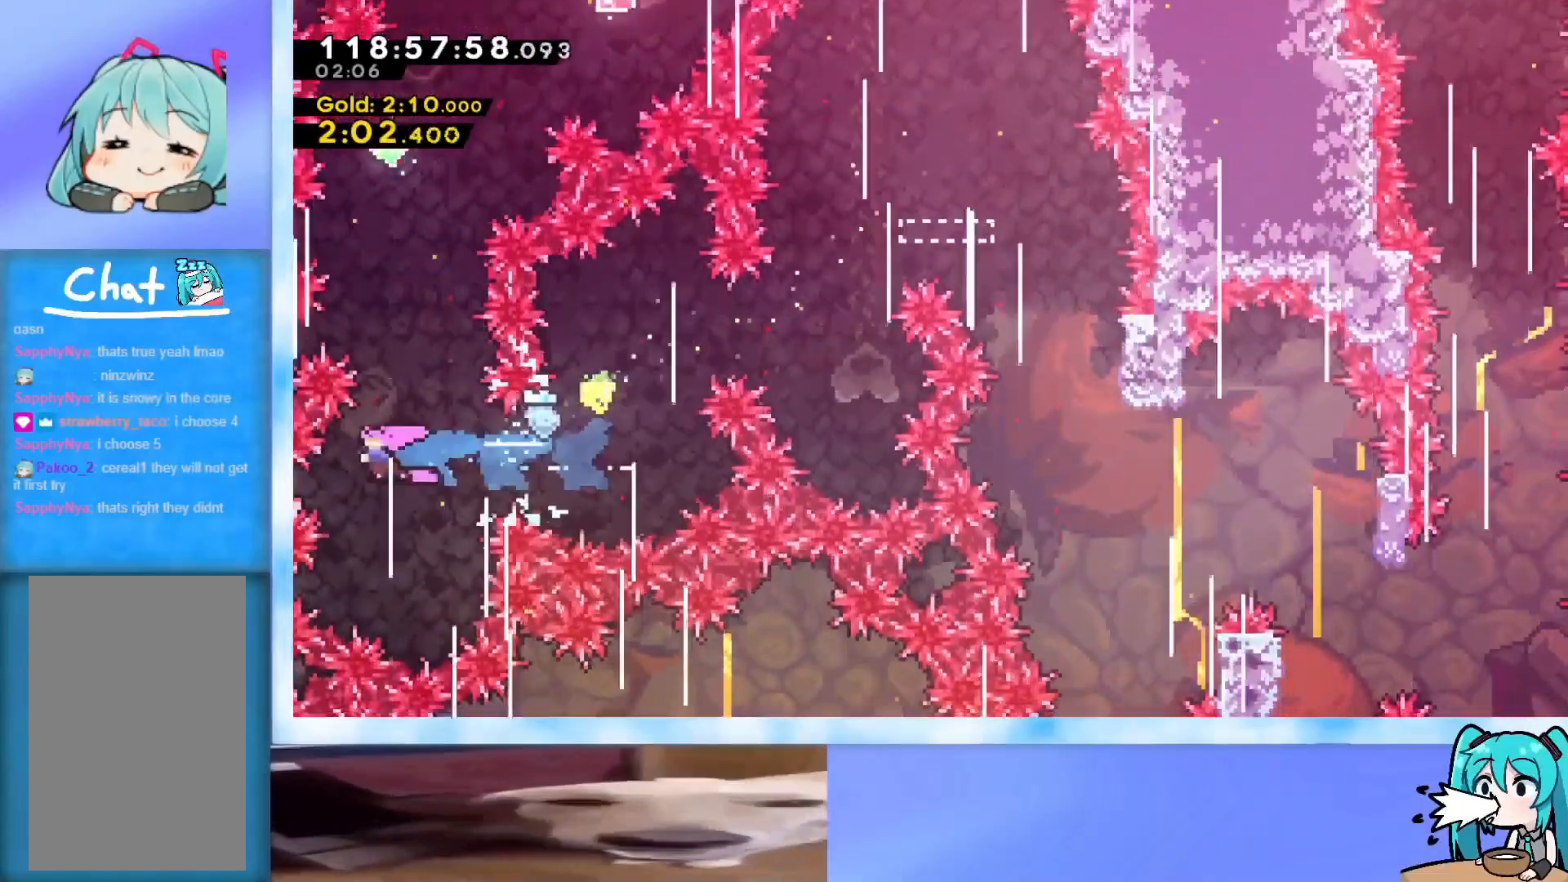
{"keys": ["right", "up"], "events": [[234, "dash", "up"], [284, "dash", "down"], [468, "dash", "up"], [468, "right", "down"]]}